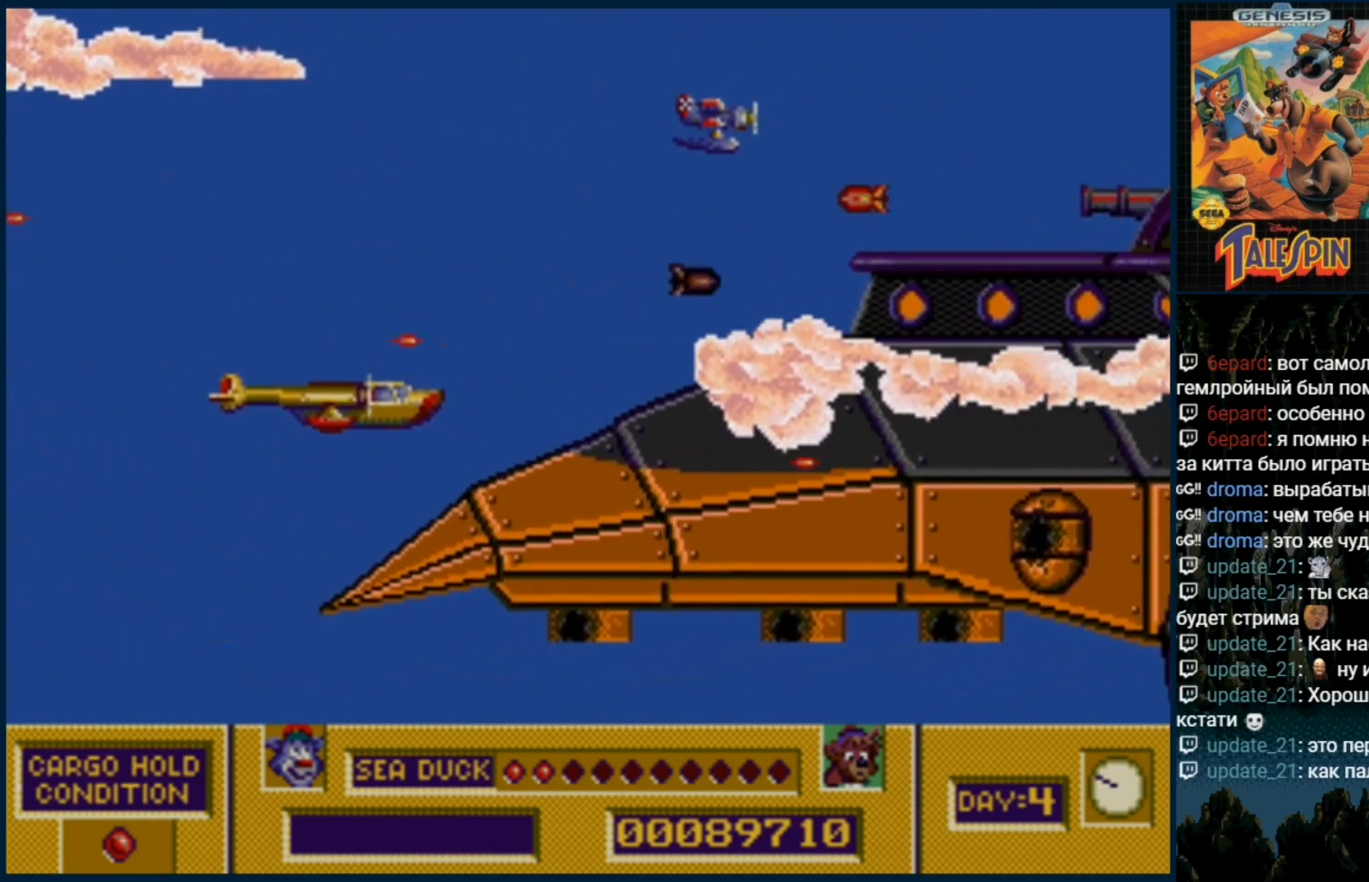
Gameplay with a controller (Xbox layout); each line is a JSON object with the inputs held at the frame after it (dt_ms = milliseconds from this image to that frame). "events" lists button and stick changes between this image and that frame as [ms after this image, input, new state], when the widget could be followed in between. Not read: L1 L2 L3 R1 R2 R3.
{"dt_ms": 500, "buttons": ["B"], "events": [[33, "B", "down"], [150, "B", "up"], [250, "B", "down"], [317, "B", "up"], [317, "DPAD_DOWN", "up"], [433, "B", "down"]]}
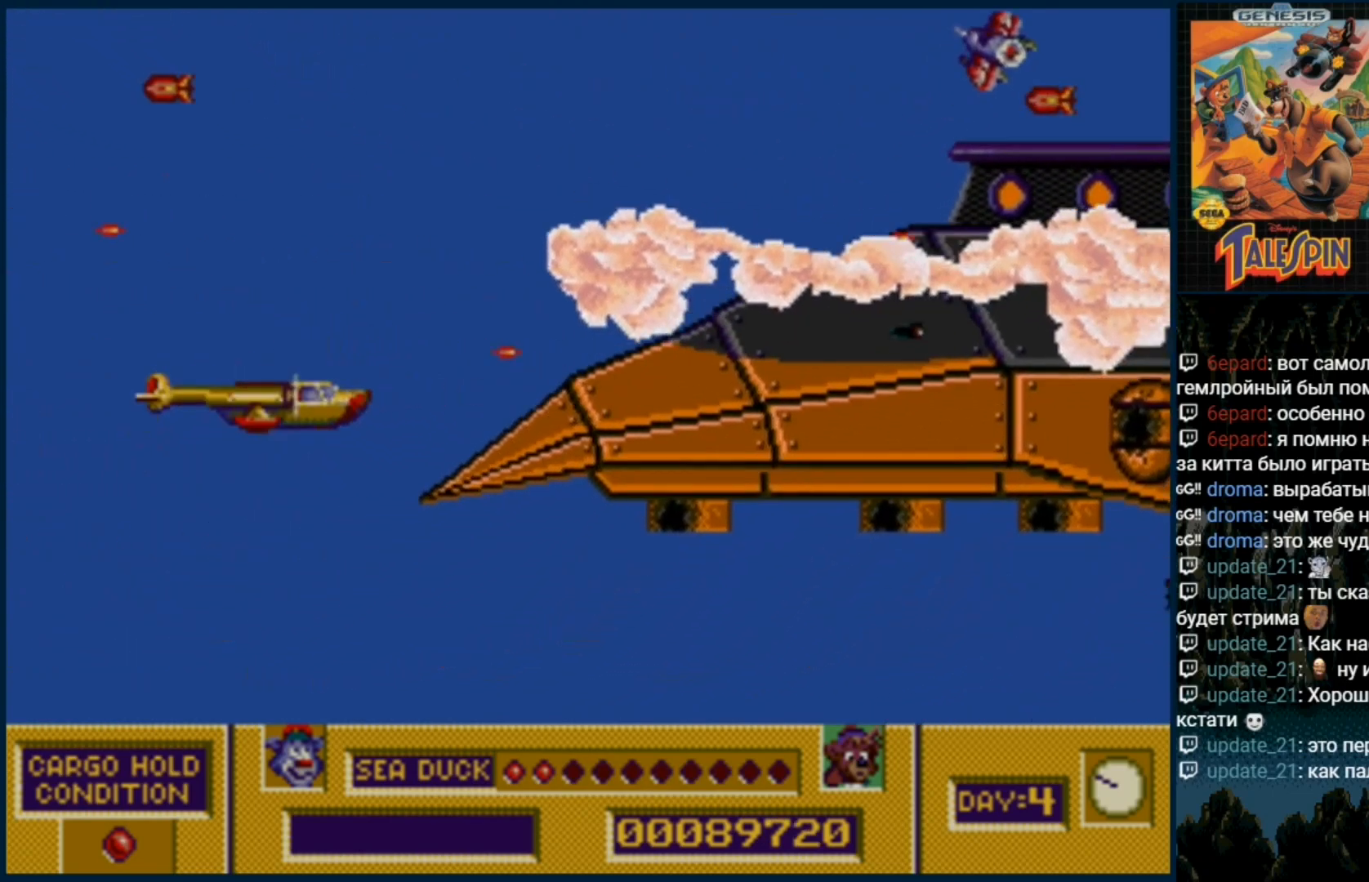
{"dt_ms": 500, "buttons": [], "events": [[17, "B", "up"], [133, "B", "down"], [217, "B", "up"], [317, "B", "down"], [400, "B", "up"]]}
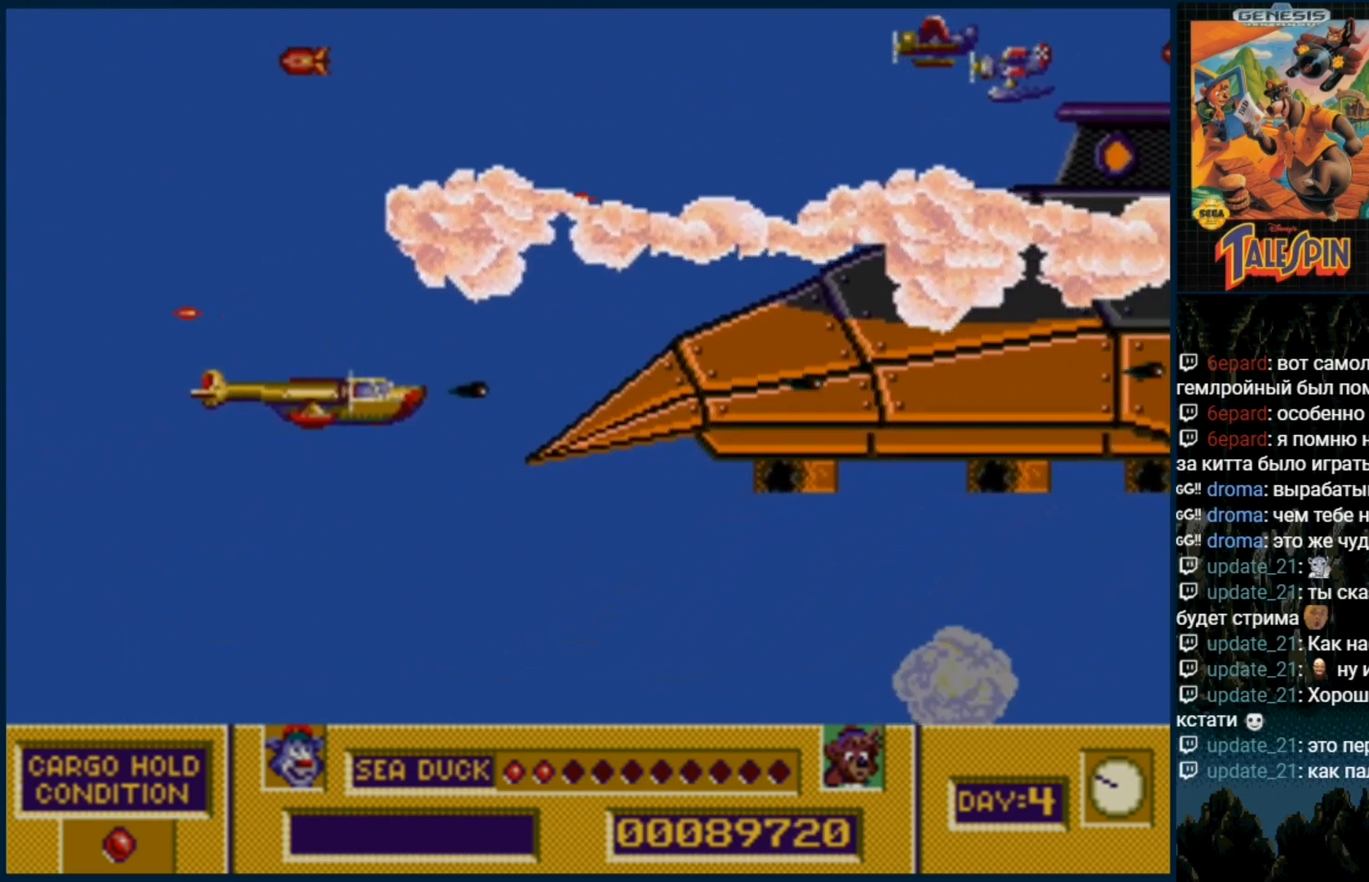
{"dt_ms": 500, "buttons": [], "events": [[17, "B", "down"], [100, "B", "up"], [200, "B", "down"], [267, "DPAD_UP", "down"], [300, "B", "up"], [333, "DPAD_UP", "up"], [400, "B", "down"], [500, "B", "up"]]}
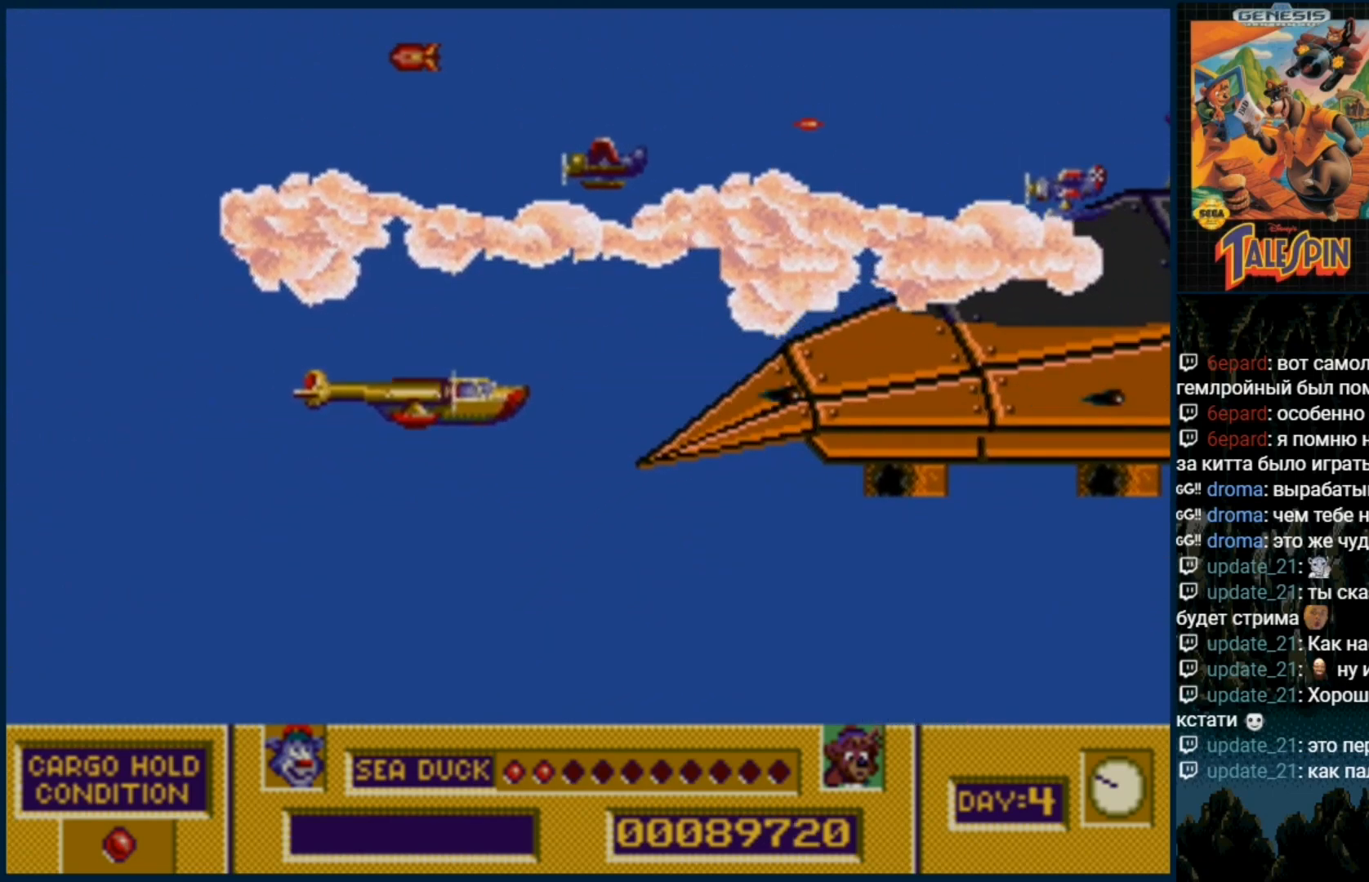
{"dt_ms": 500, "buttons": ["B"], "events": [[133, "B", "down"], [200, "B", "up"], [283, "B", "down"], [400, "B", "up"], [483, "B", "down"]]}
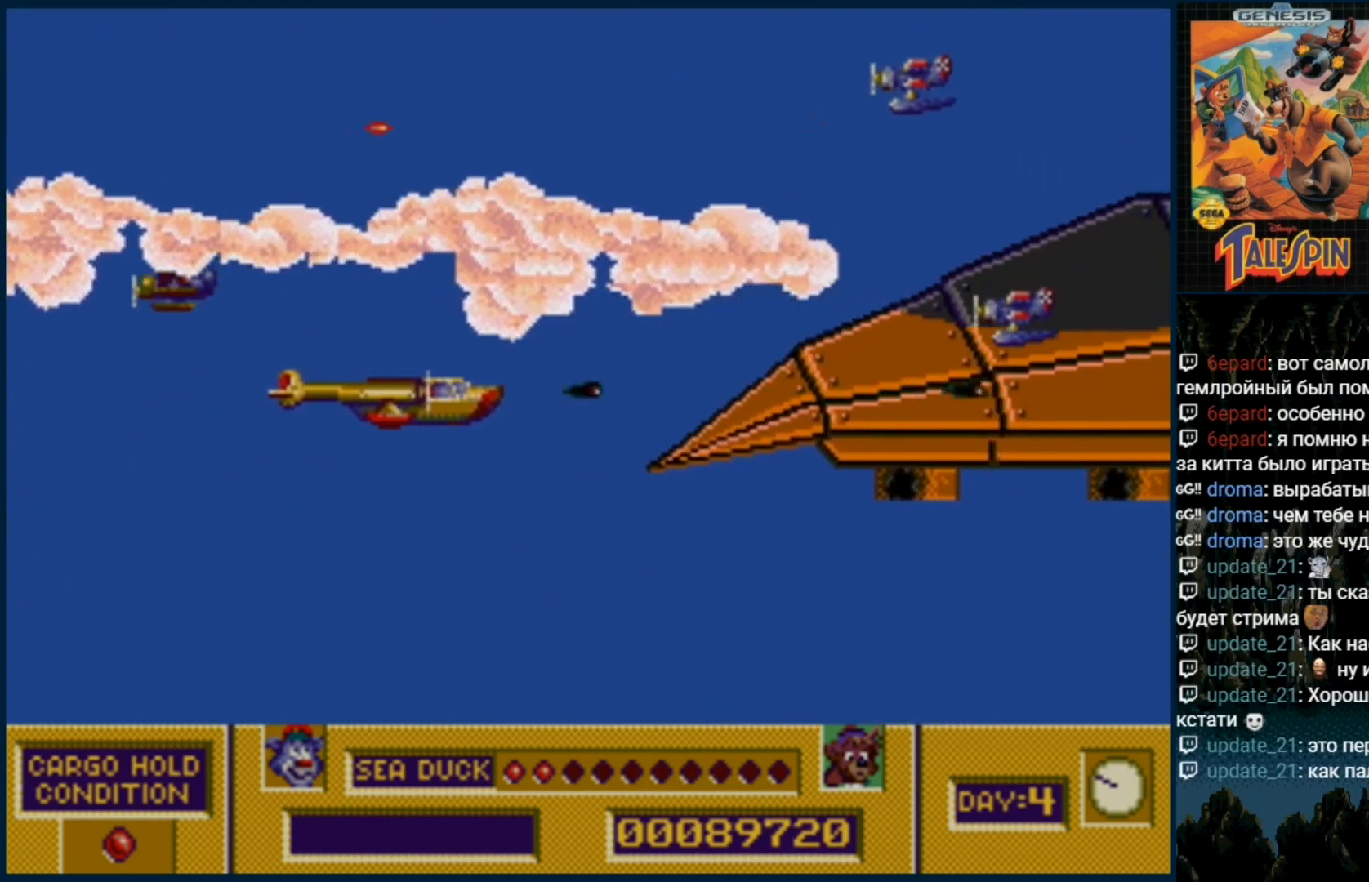
{"dt_ms": 500, "buttons": [], "events": [[67, "B", "up"], [167, "B", "down"], [267, "B", "up"], [350, "B", "down"], [450, "B", "up"]]}
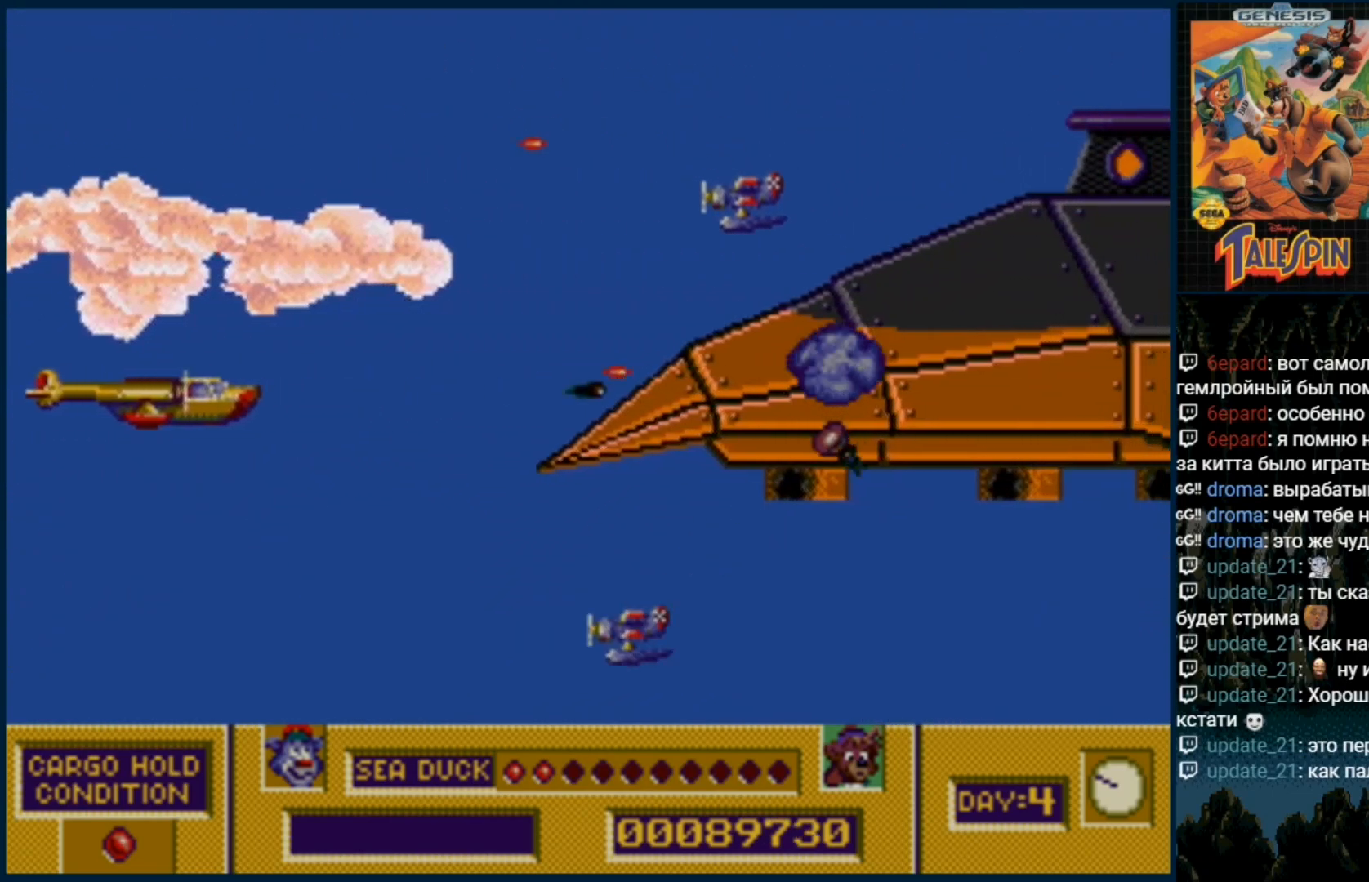
{"dt_ms": 500, "buttons": ["B"], "events": [[17, "DPAD_UP", "down"], [67, "B", "down"], [150, "B", "up"], [267, "B", "down"], [267, "DPAD_UP", "up"], [367, "B", "up"], [433, "B", "down"]]}
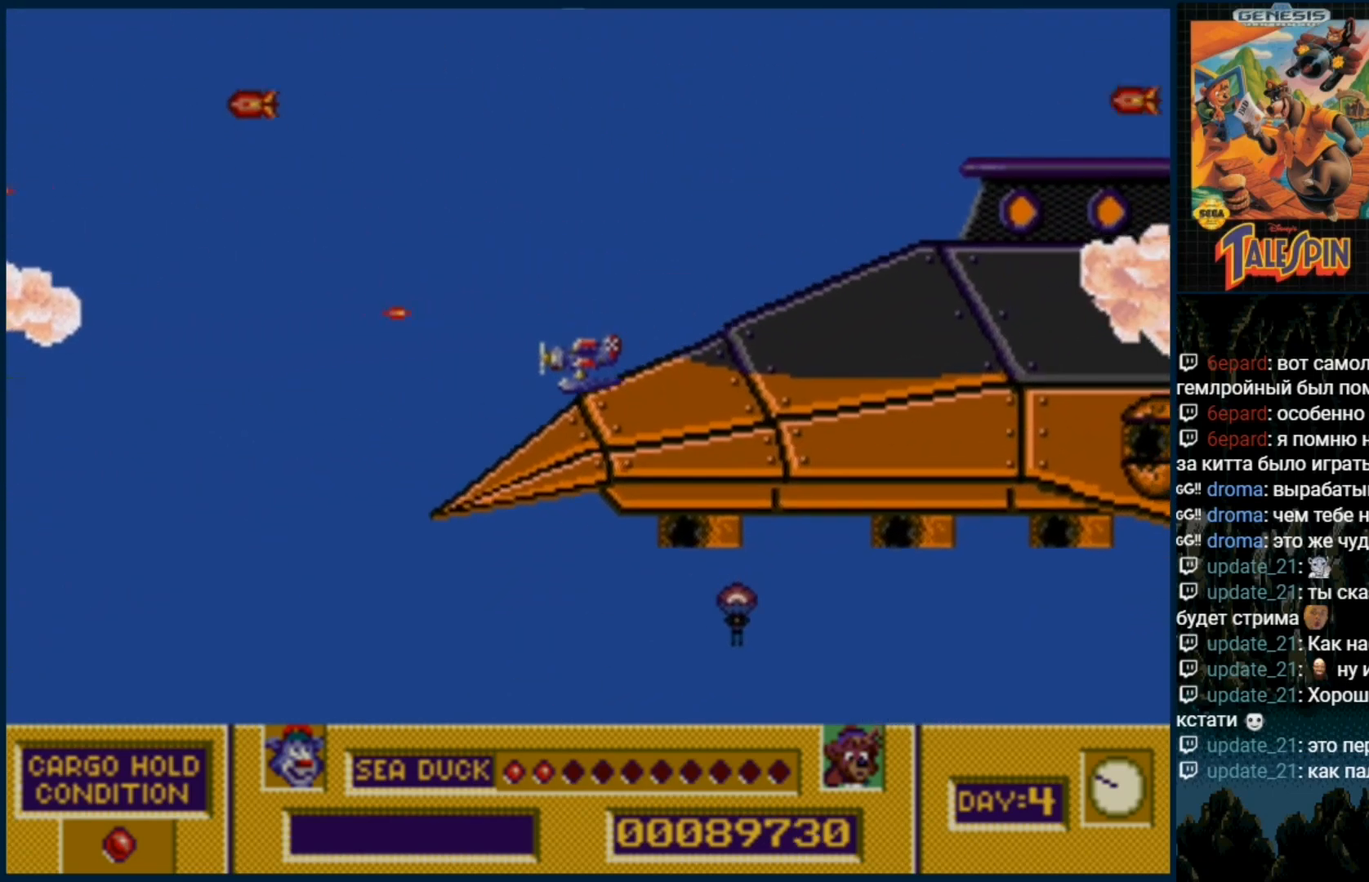
{"dt_ms": 500, "buttons": ["B", "DPAD_DOWN"], "events": [[17, "DPAD_UP", "down"], [33, "B", "up"], [133, "B", "down"], [183, "DPAD_UP", "up"], [217, "B", "up"], [300, "B", "down"], [417, "B", "up"], [417, "DPAD_DOWN", "down"], [500, "B", "down"]]}
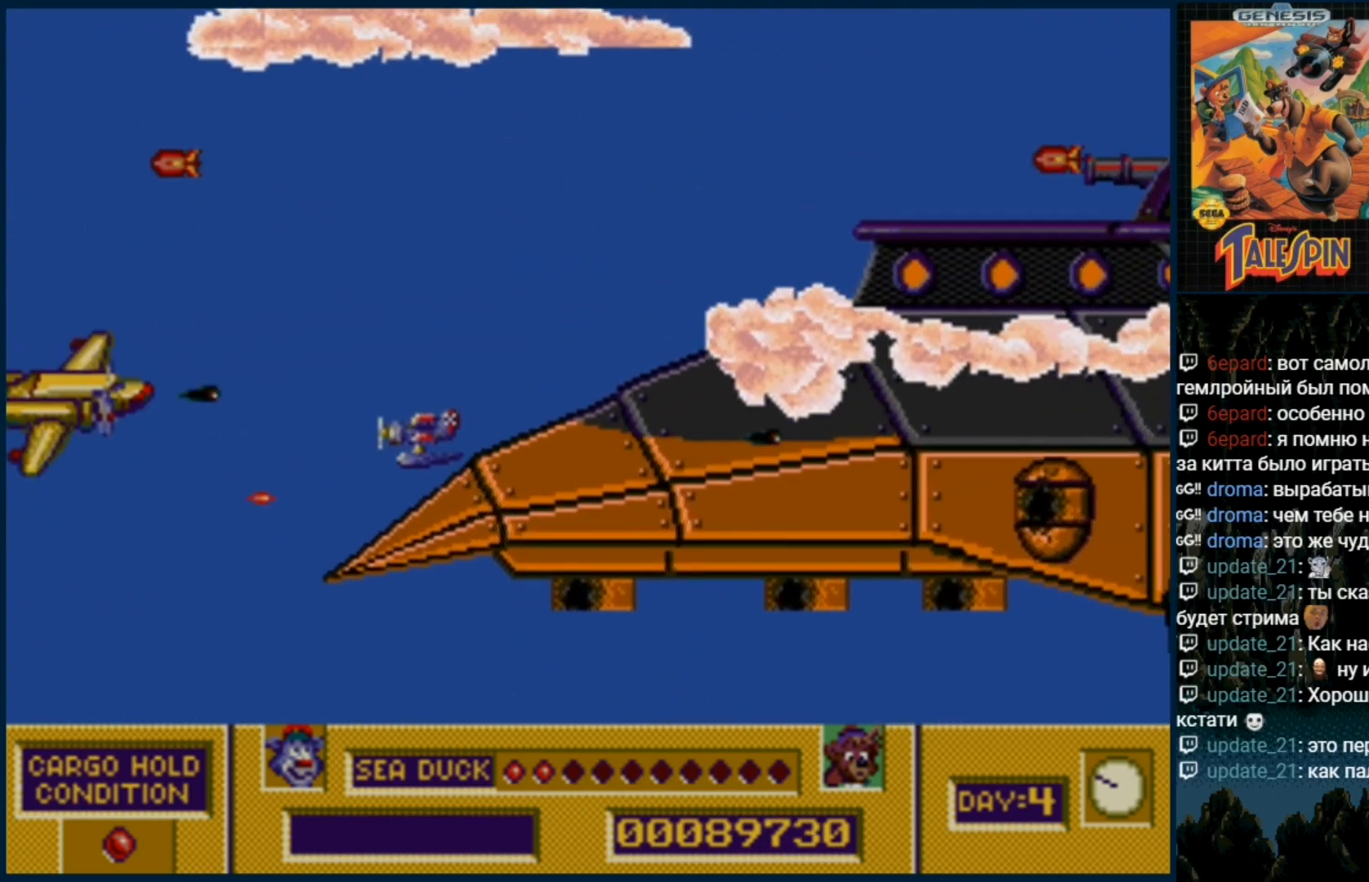
{"dt_ms": 500, "buttons": [], "events": [[67, "DPAD_DOWN", "up"], [100, "B", "up"], [167, "DPAD_UP", "down"], [183, "B", "down"], [267, "B", "up"], [350, "B", "down"], [450, "DPAD_UP", "up"], [483, "B", "up"]]}
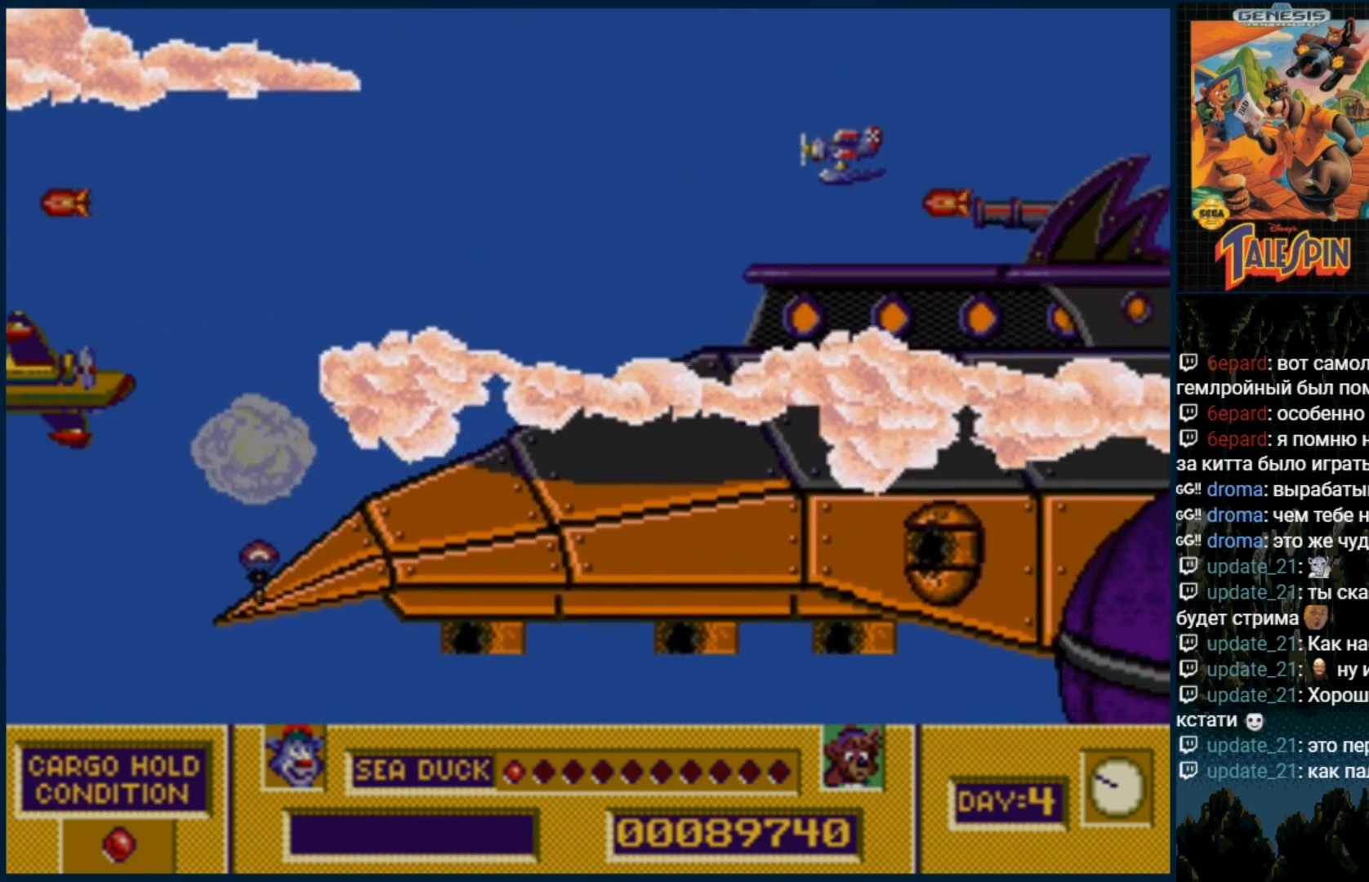
{"dt_ms": 500, "buttons": ["B"], "events": [[67, "B", "down"], [167, "B", "up"], [250, "B", "down"], [350, "B", "up"], [467, "B", "down"]]}
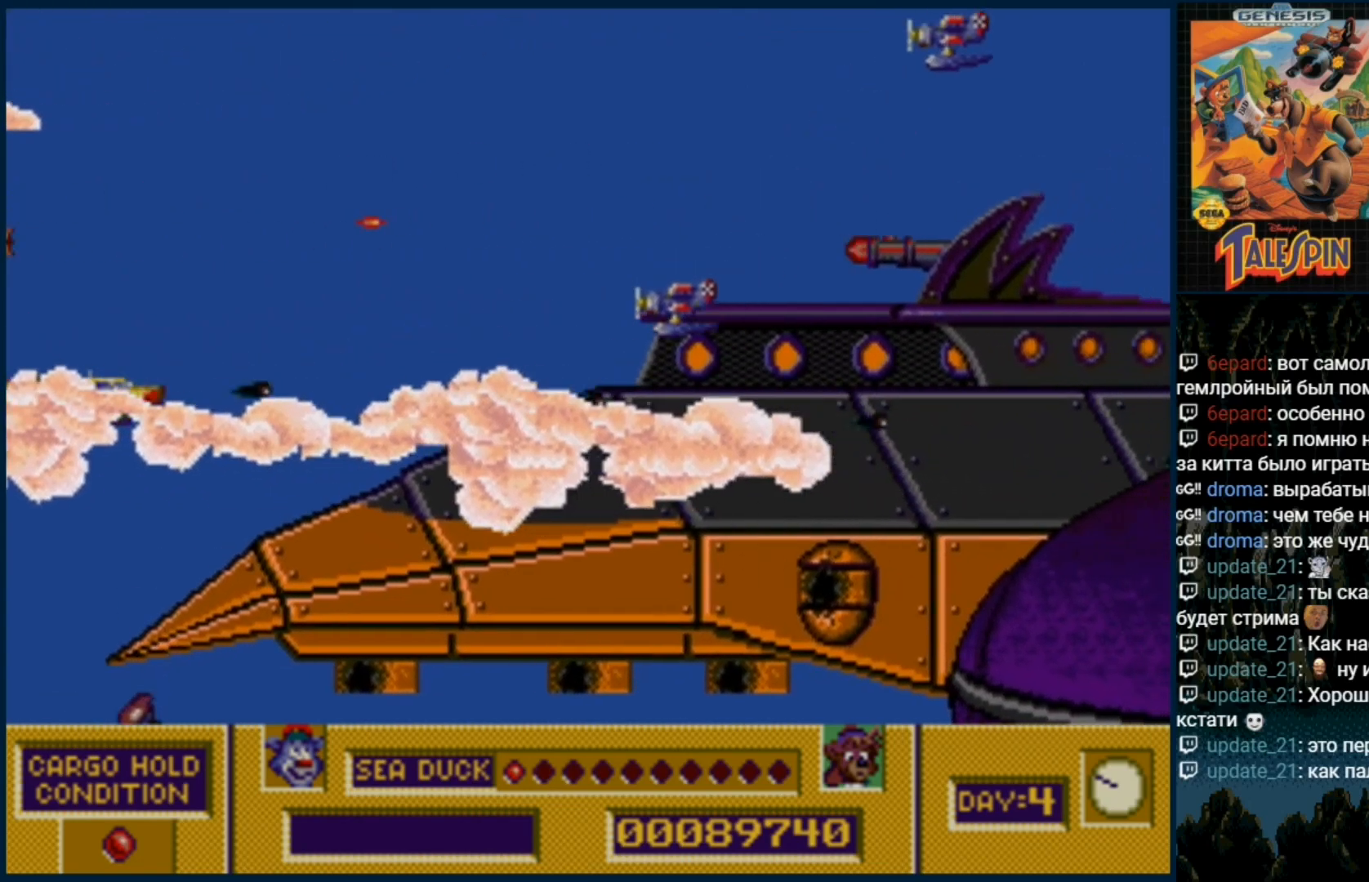
{"dt_ms": 500, "buttons": ["DPAD_DOWN"], "events": [[50, "B", "up"], [133, "B", "down"], [250, "B", "up"], [317, "B", "down"], [367, "DPAD_DOWN", "down"], [417, "B", "up"]]}
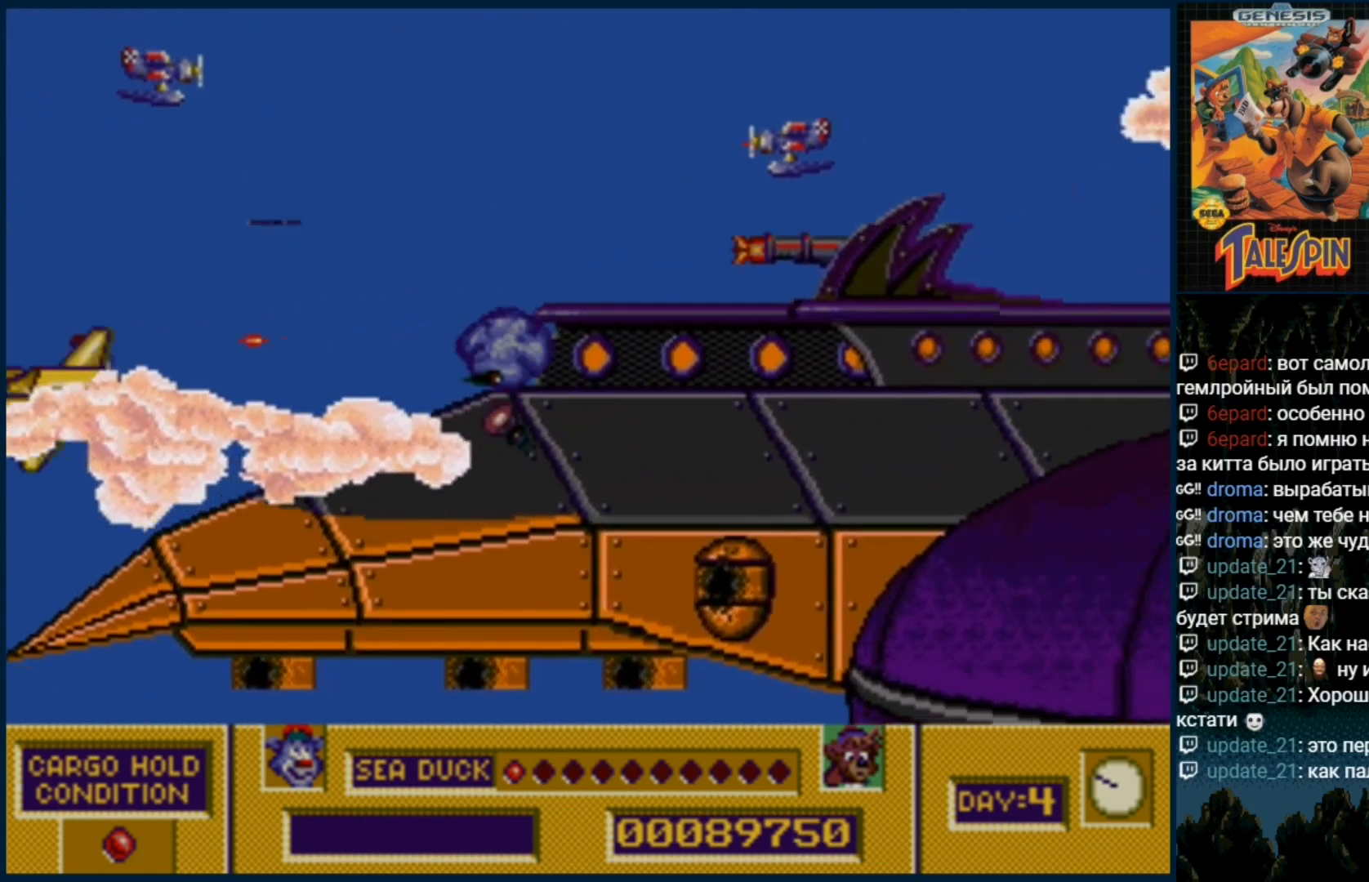
{"dt_ms": 1000, "buttons": []}
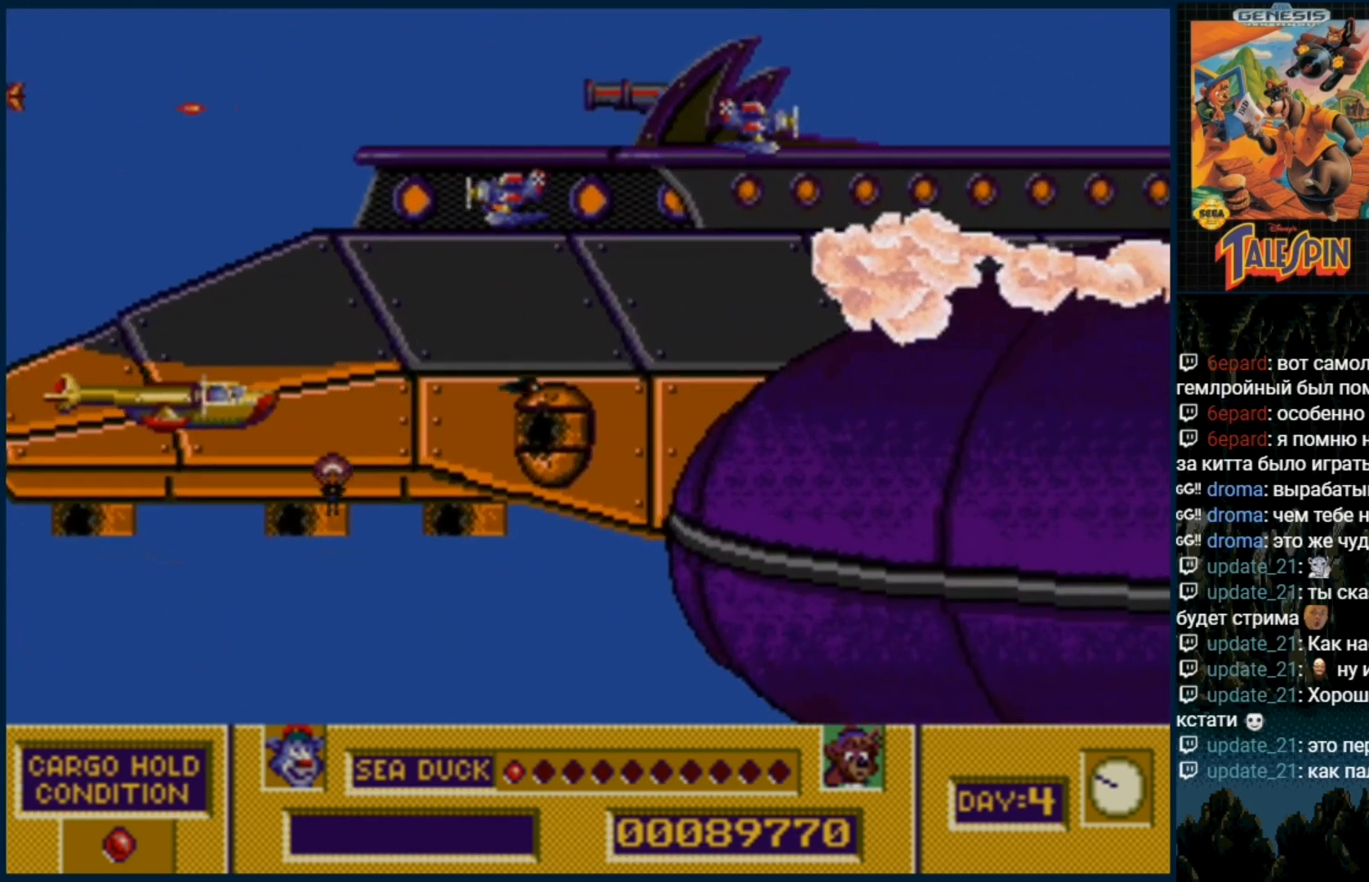
{"dt_ms": 500, "buttons": ["B", "DPAD_RIGHT"]}
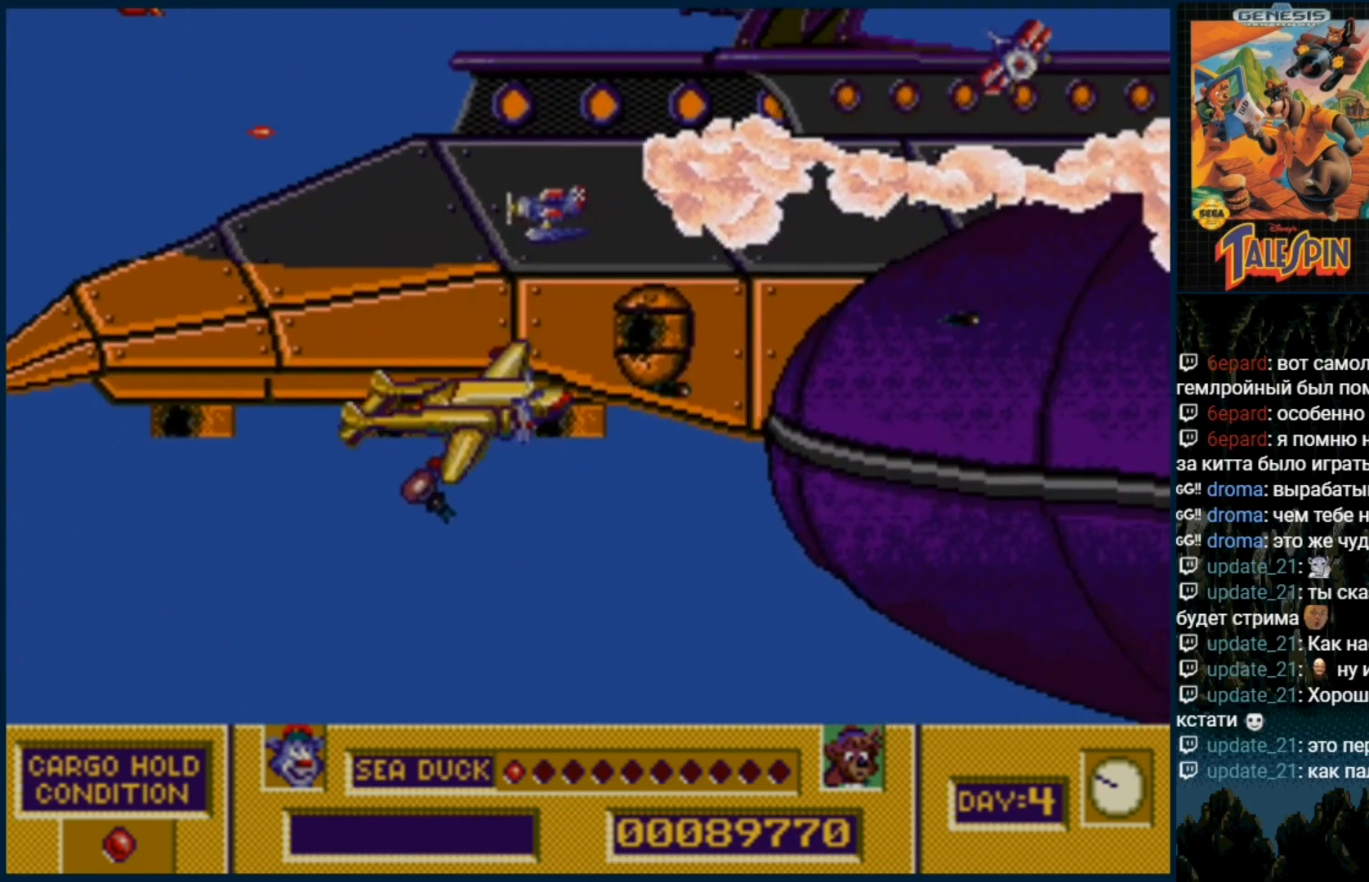
{"dt_ms": 500, "buttons": ["DPAD_RIGHT"], "events": [[67, "B", "up"], [383, "DPAD_RIGHT", "up"], [450, "DPAD_RIGHT", "down"]]}
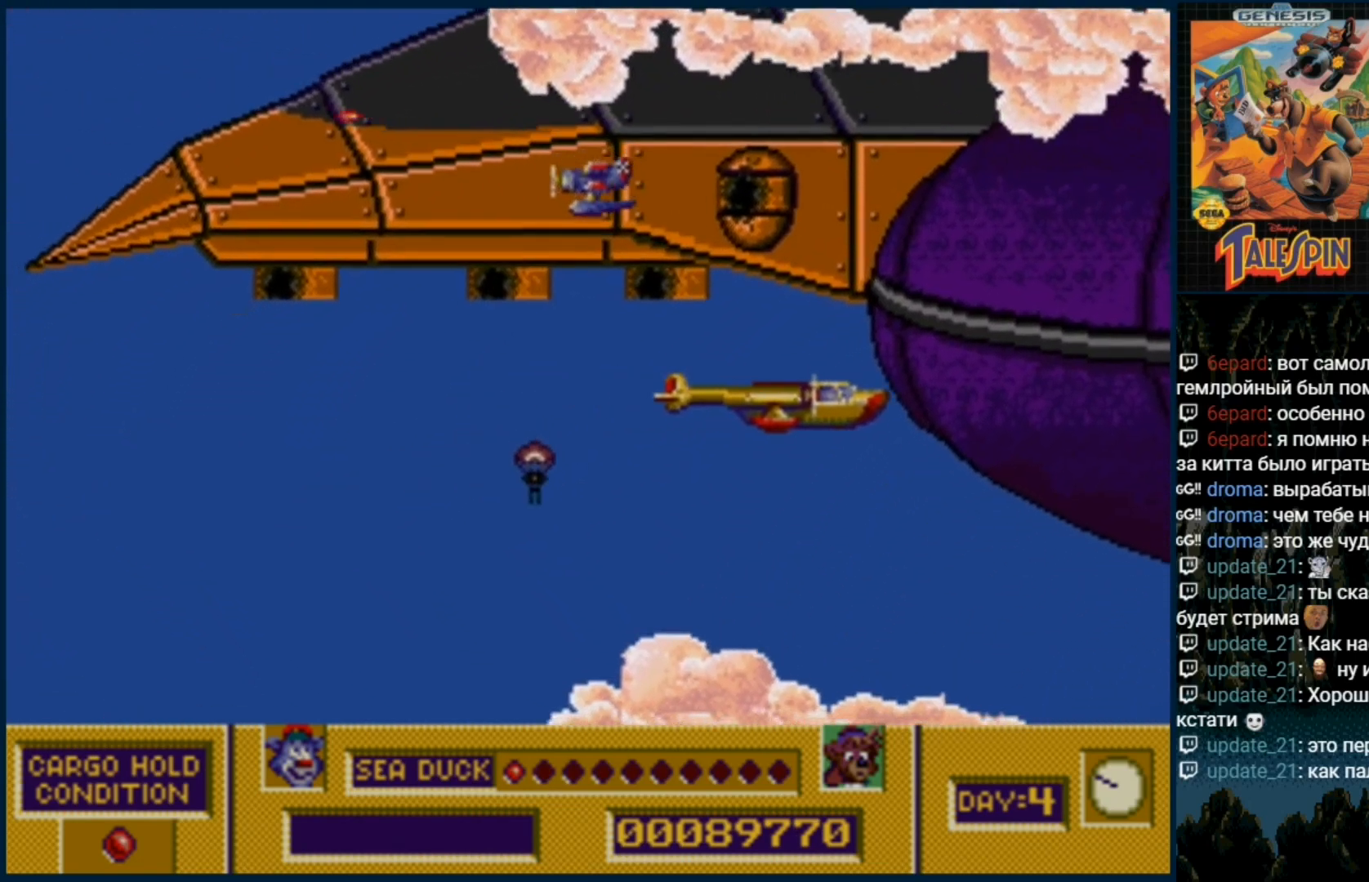
{"dt_ms": 500, "buttons": [], "events": [[150, "DPAD_UP", "down"], [383, "DPAD_RIGHT", "up"], [383, "DPAD_UP", "up"]]}
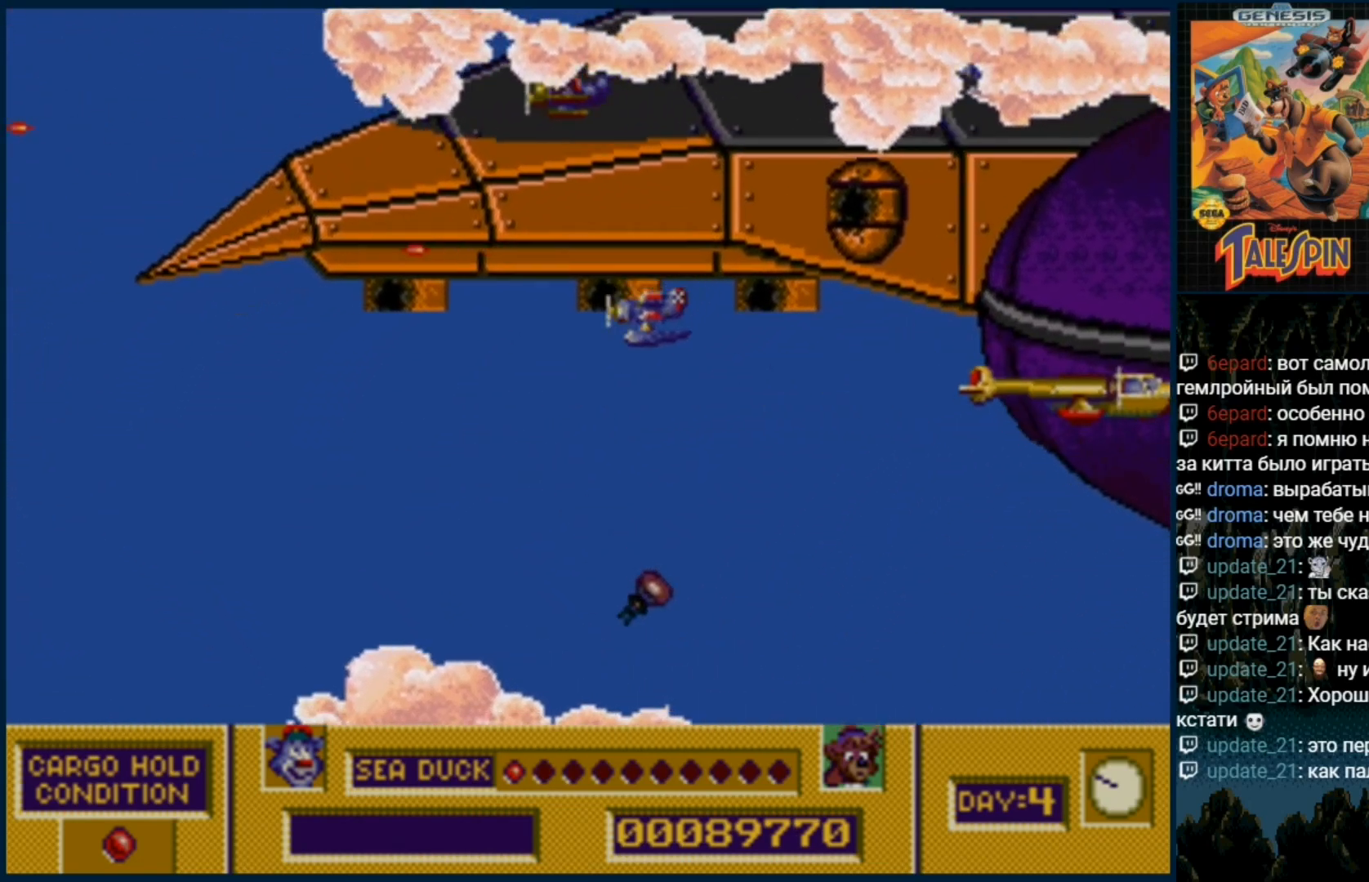
{"dt_ms": 500, "buttons": [], "events": [[167, "DPAD_UP", "down"], [483, "DPAD_UP", "up"]]}
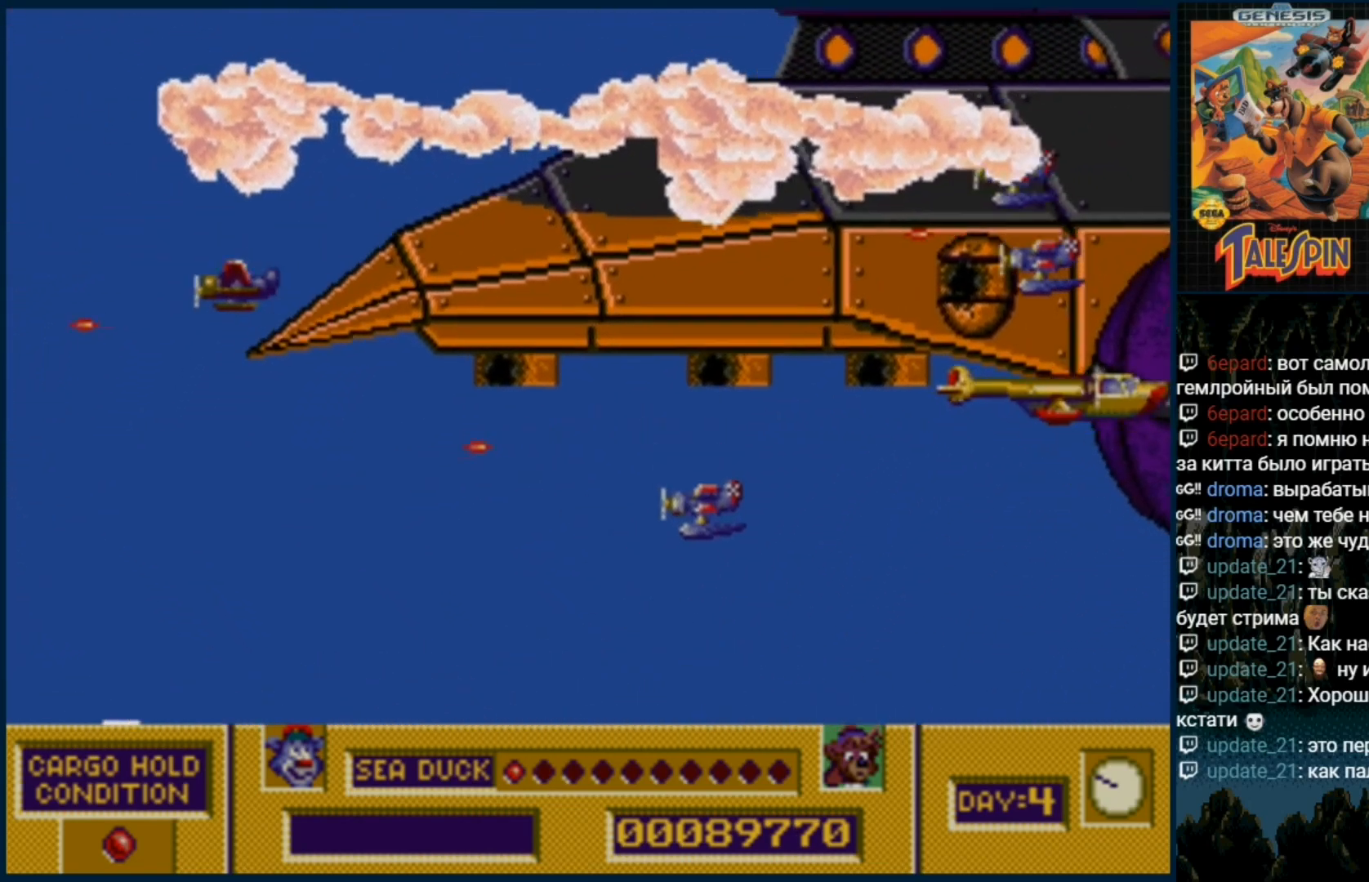
{"dt_ms": 500, "buttons": [], "events": [[33, "DPAD_DOWN", "down"], [433, "DPAD_DOWN", "up"]]}
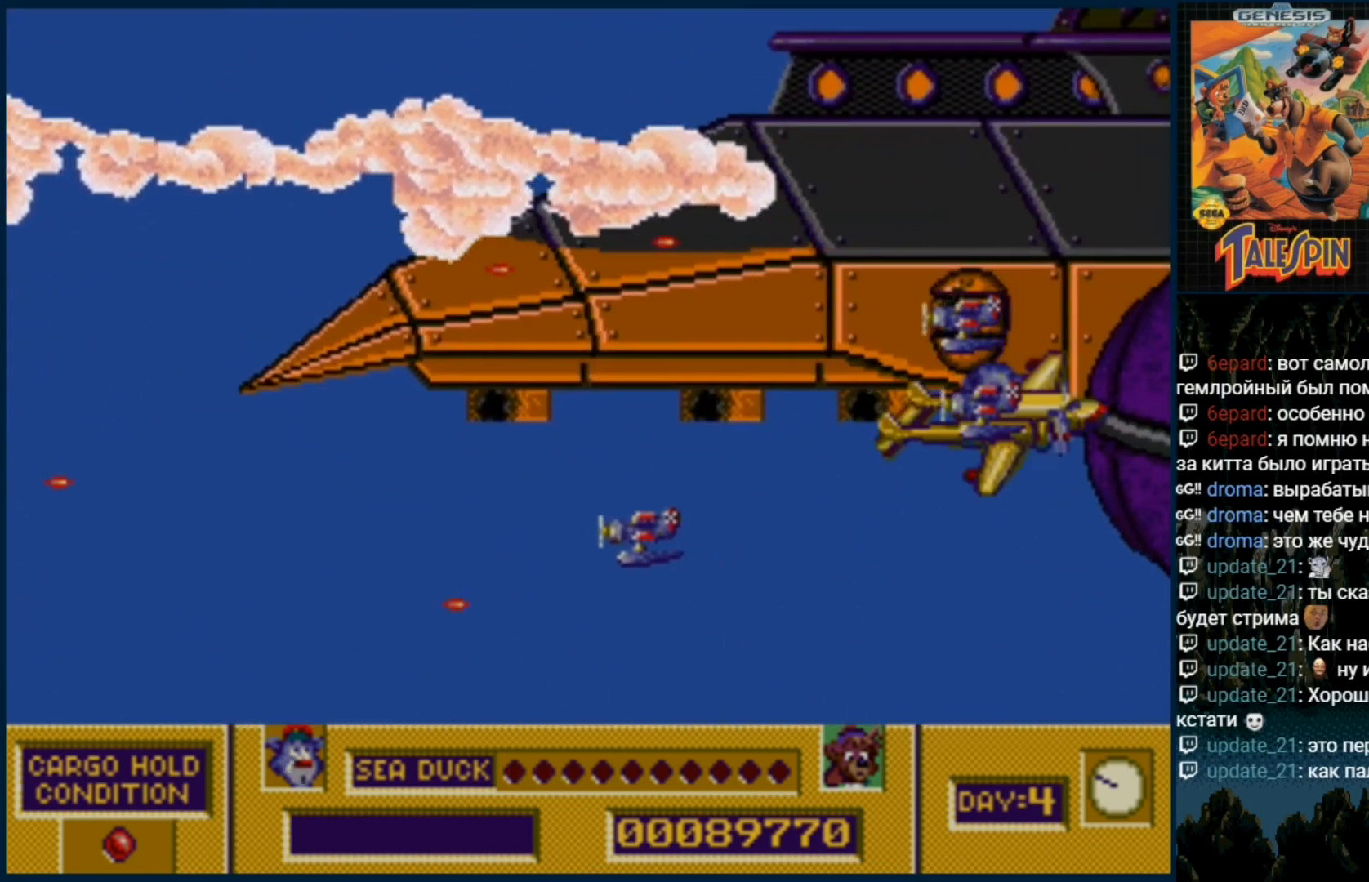
{"dt_ms": 500, "buttons": [], "events": []}
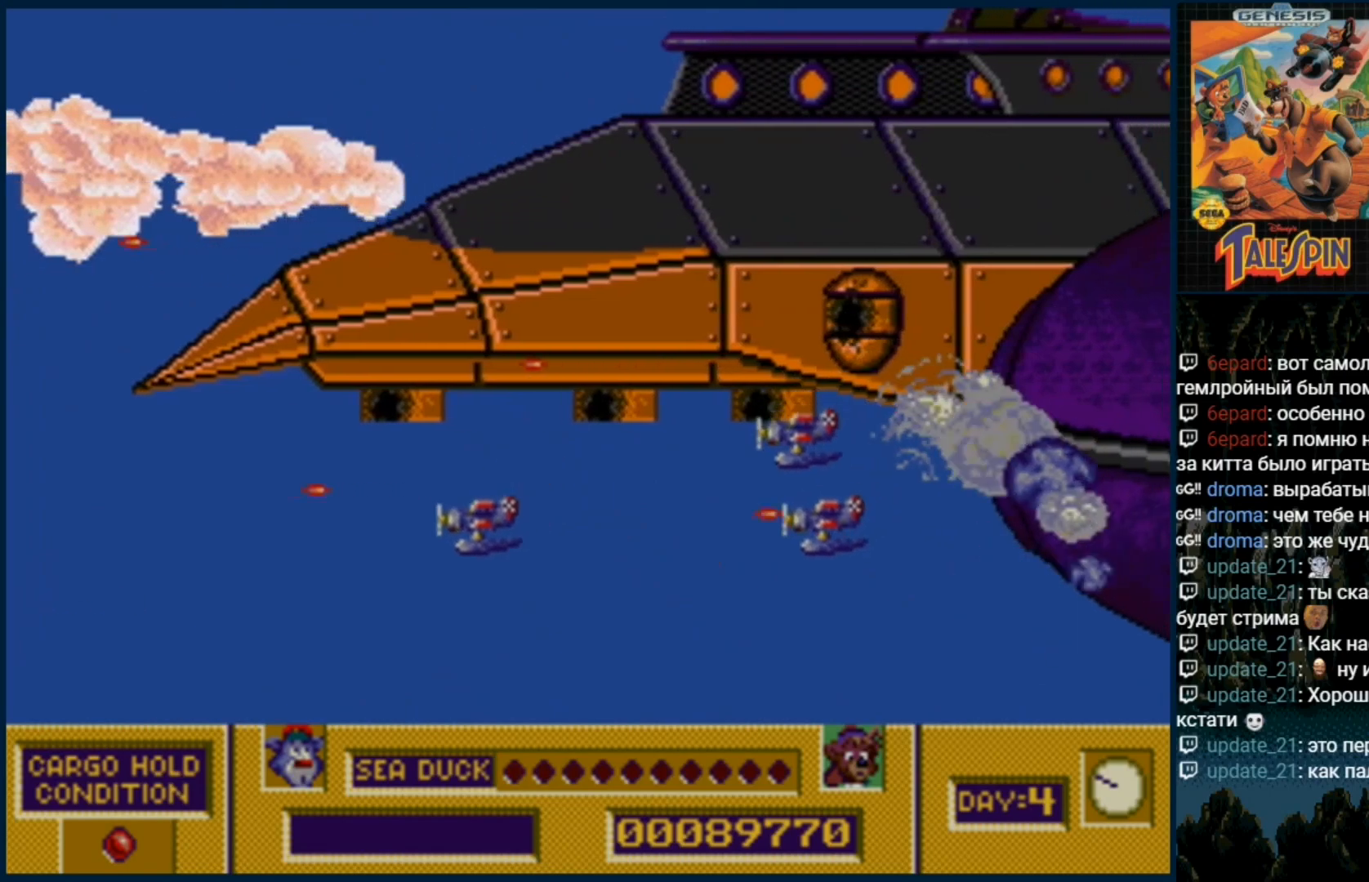
{"dt_ms": 500, "buttons": [], "events": []}
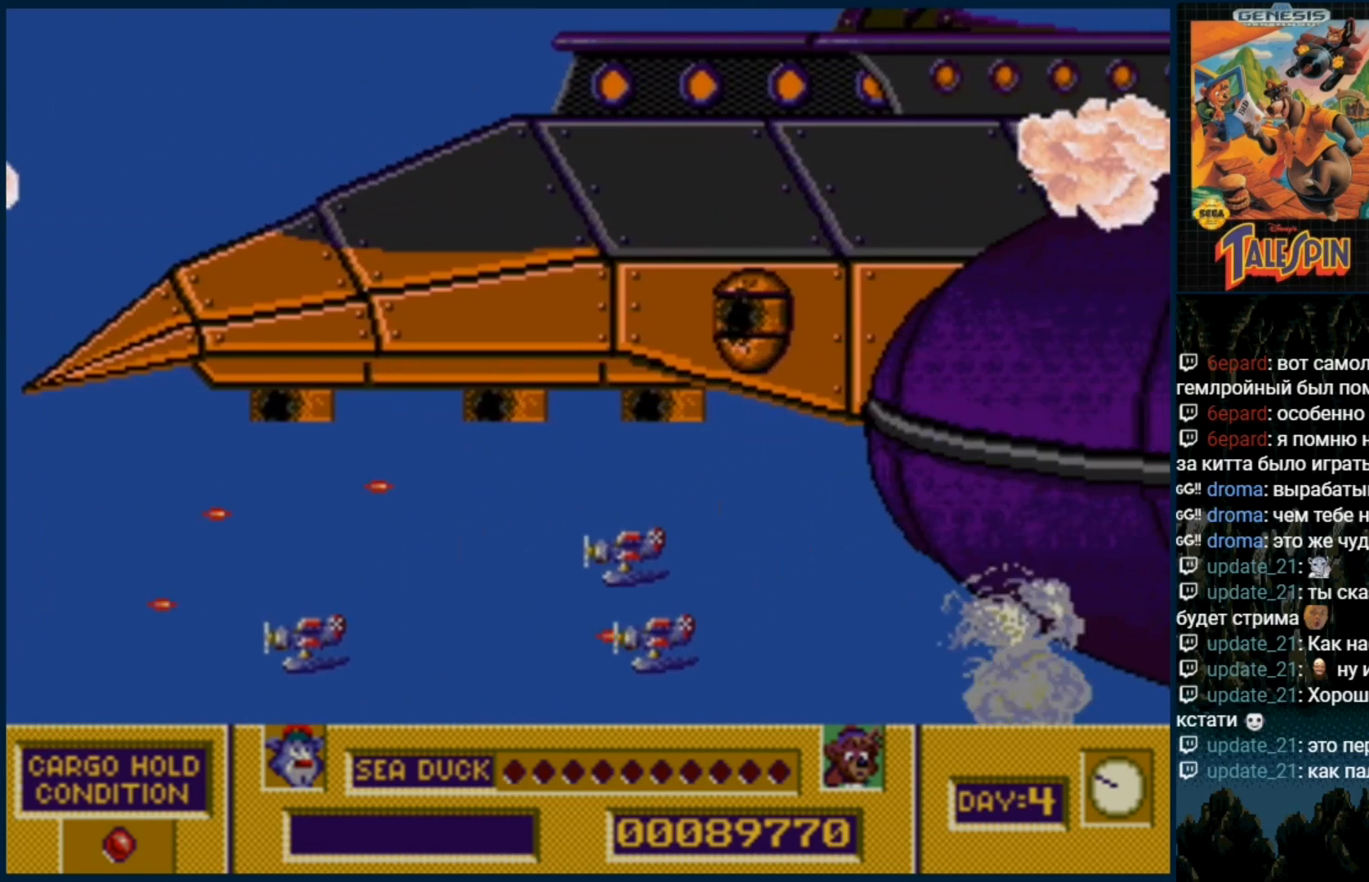
{"dt_ms": 500, "buttons": [], "events": []}
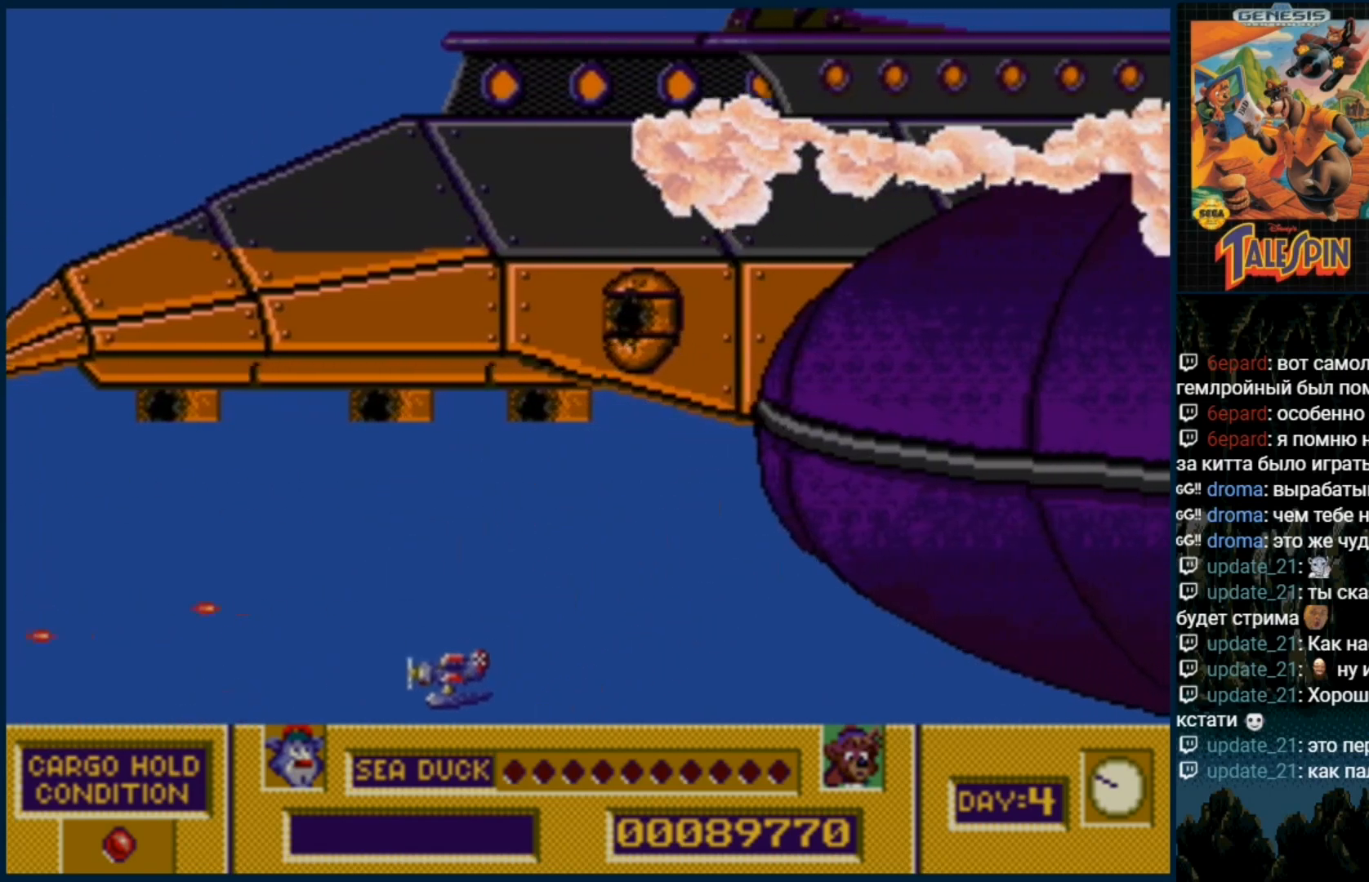
{"dt_ms": 500, "buttons": [], "events": []}
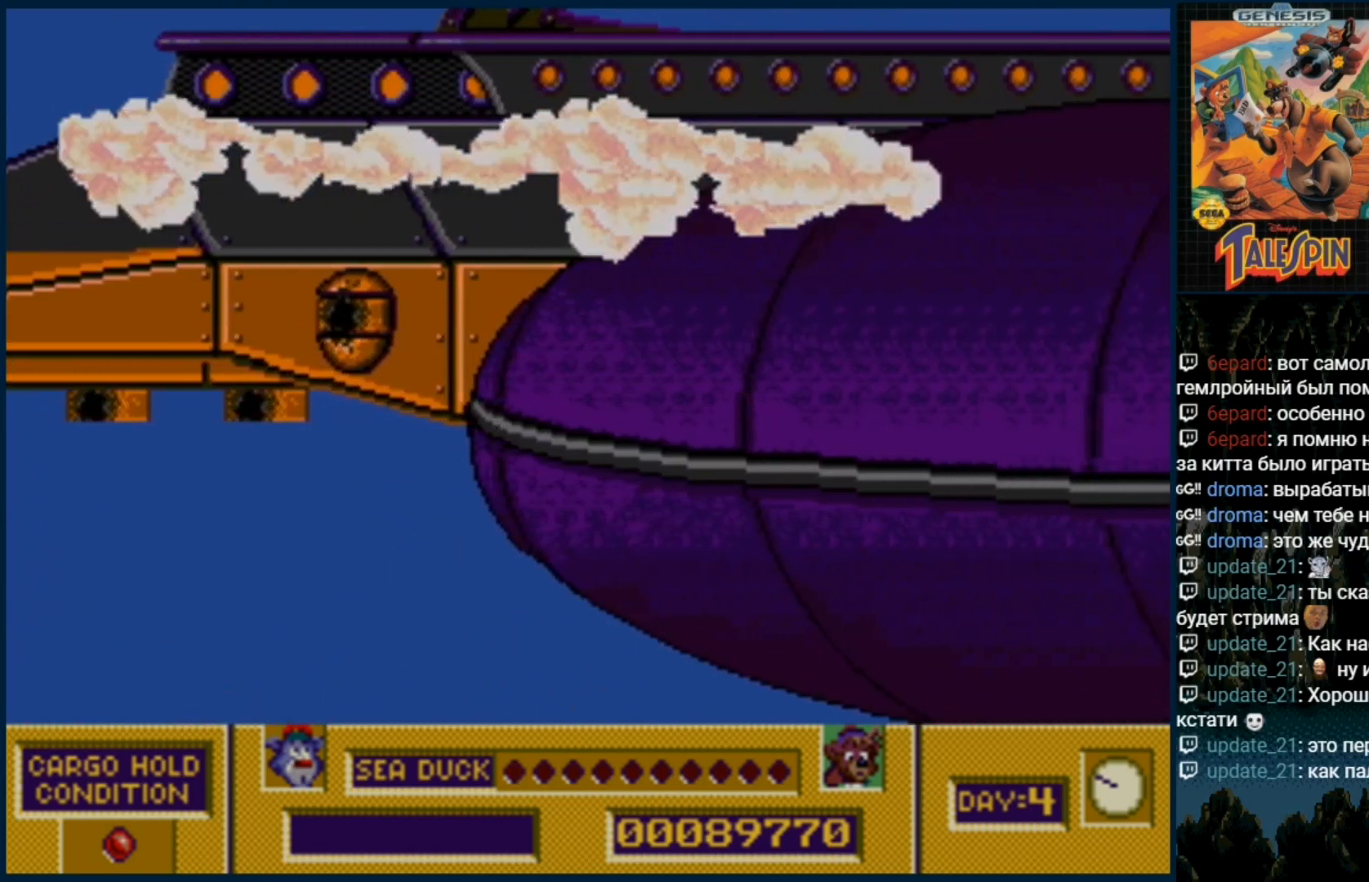
{"dt_ms": 500, "buttons": ["B"], "events": [[450, "B", "down"]]}
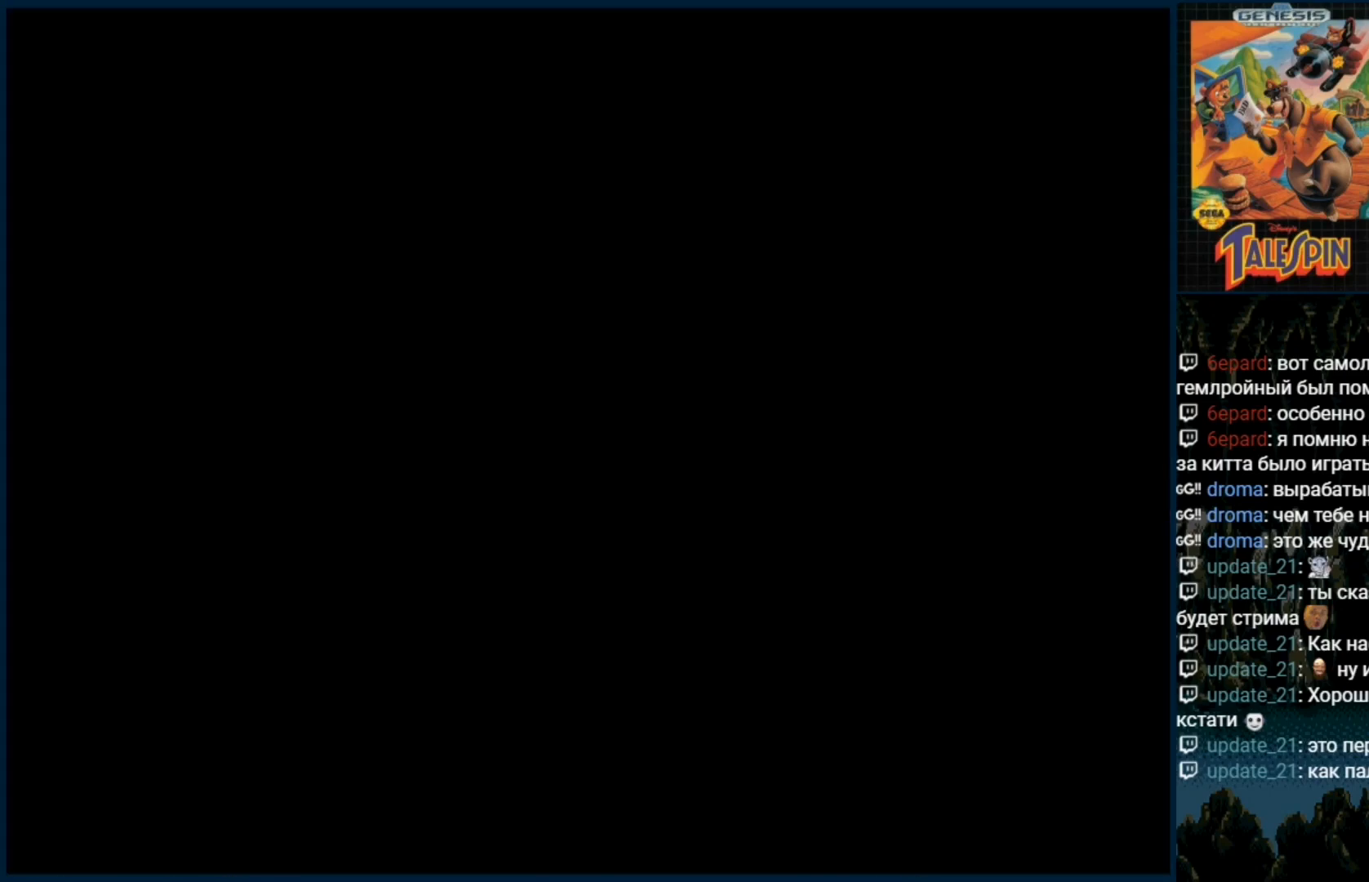
{"dt_ms": 500, "buttons": [], "events": [[17, "B", "up"]]}
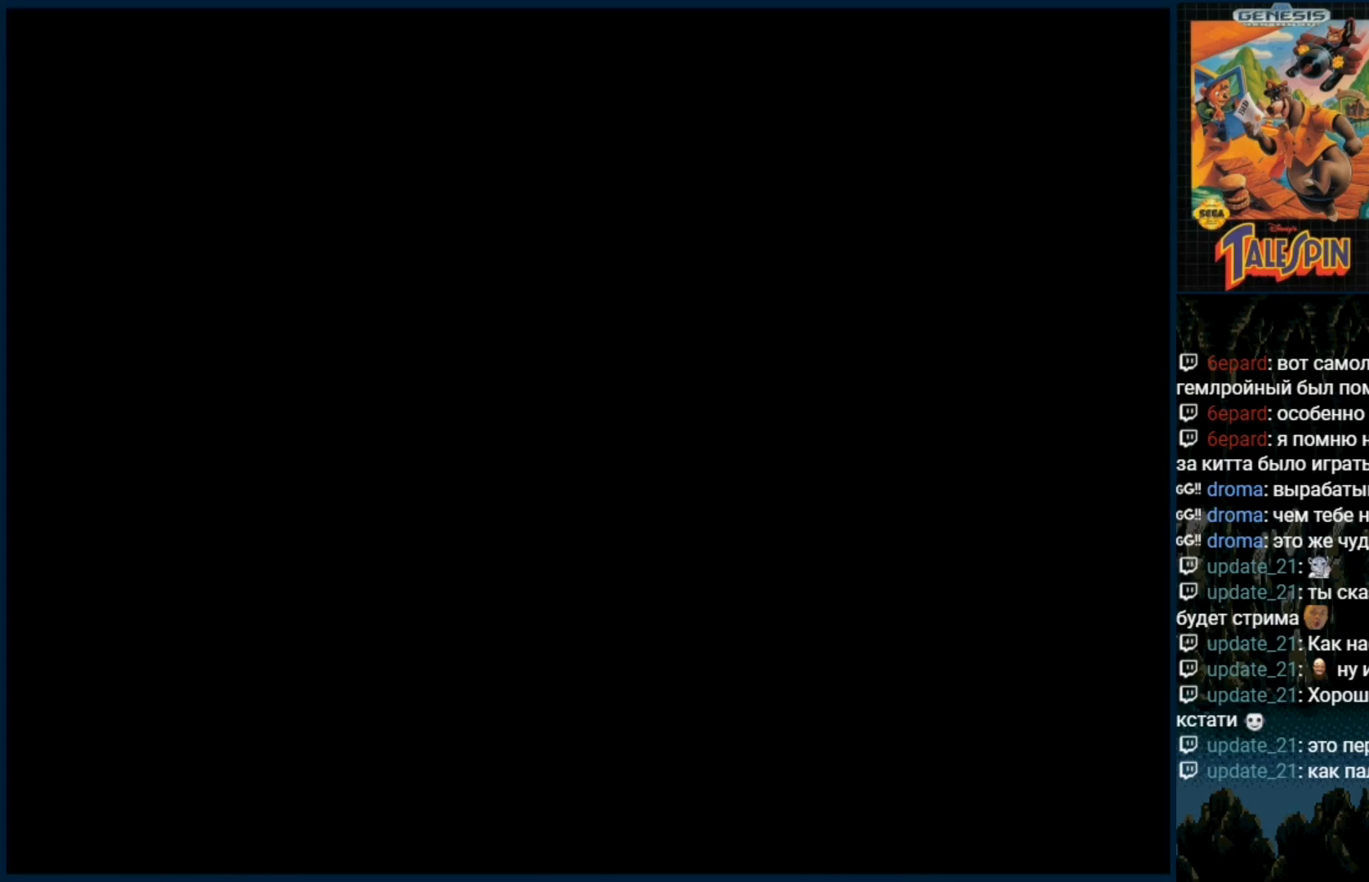
{"dt_ms": 500, "buttons": [], "events": []}
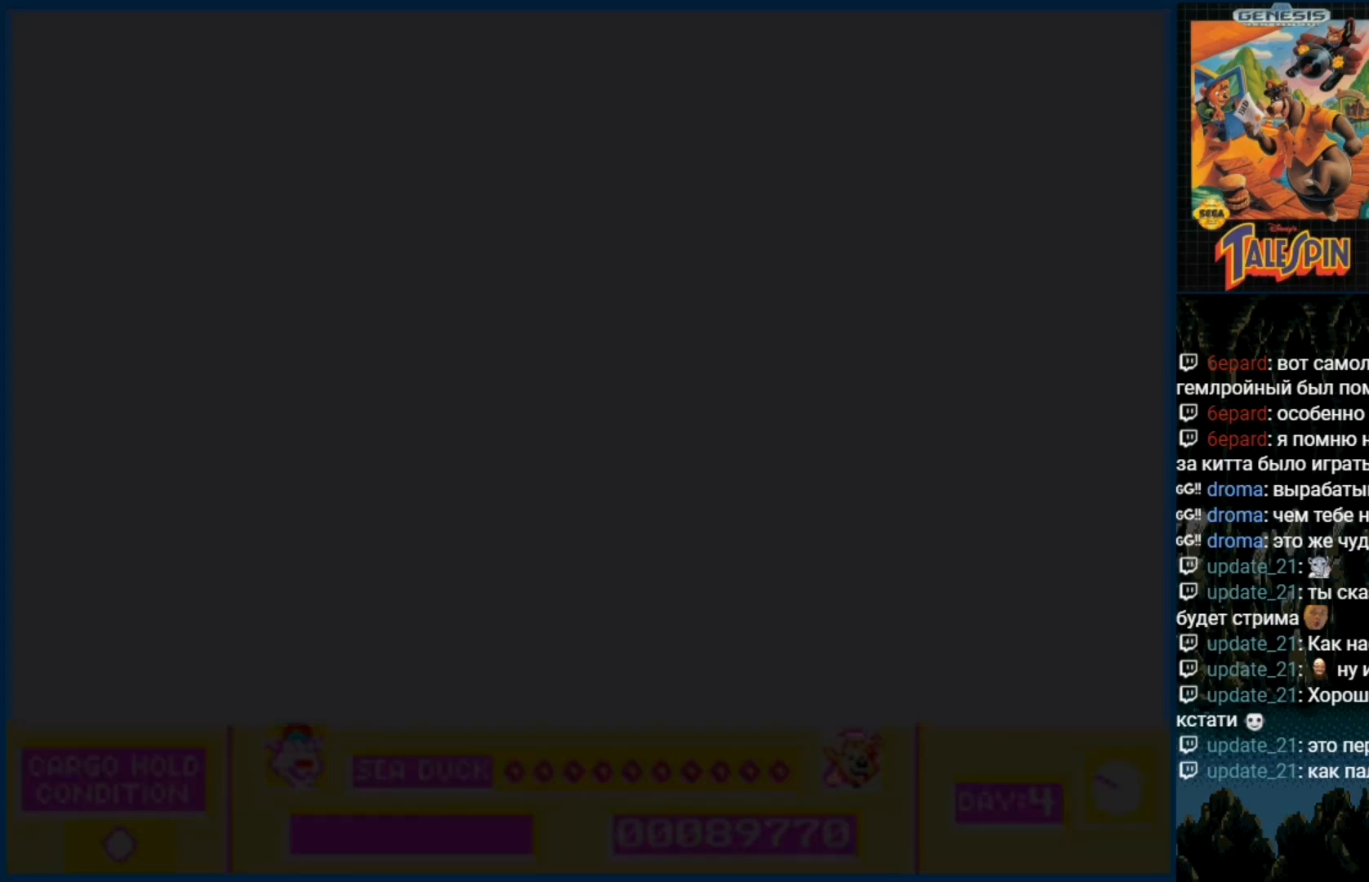
{"dt_ms": 500, "buttons": ["DPAD_DOWN"], "events": [[500, "DPAD_DOWN", "down"]]}
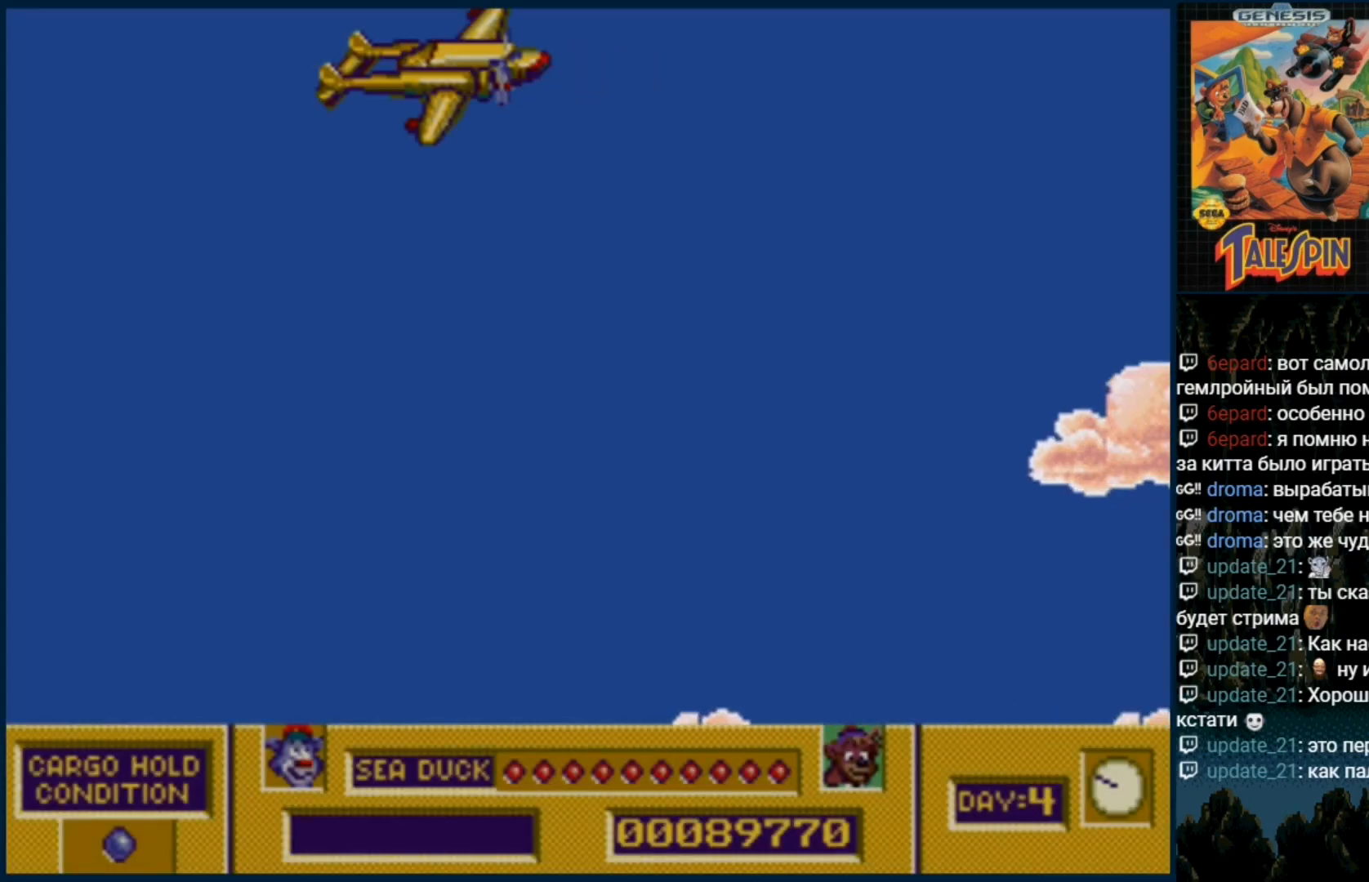
{"dt_ms": 500, "buttons": ["DPAD_DOWN"], "events": []}
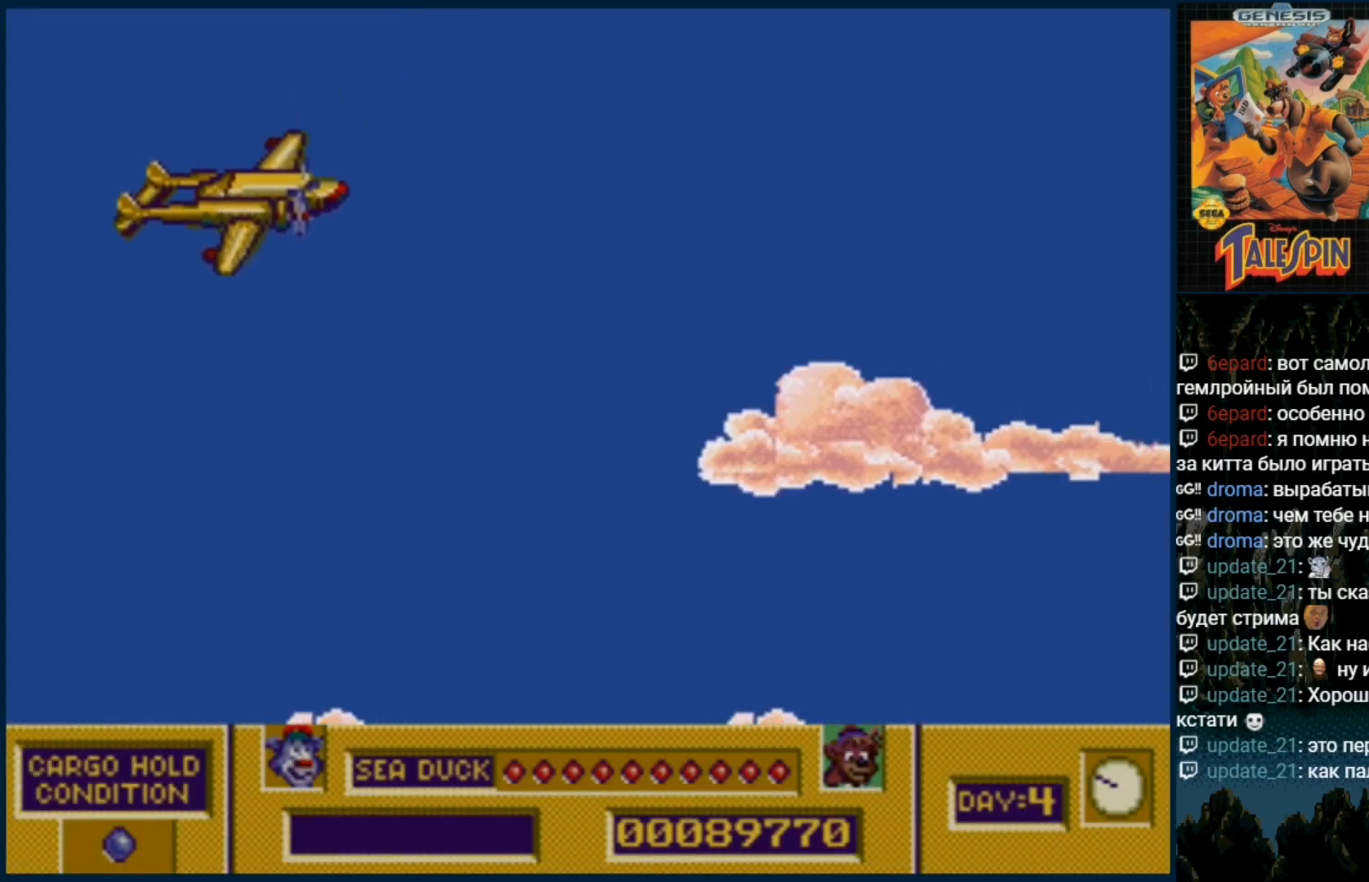
{"dt_ms": 500, "buttons": ["DPAD_RIGHT"], "events": [[350, "DPAD_RIGHT", "down"], [483, "DPAD_DOWN", "up"]]}
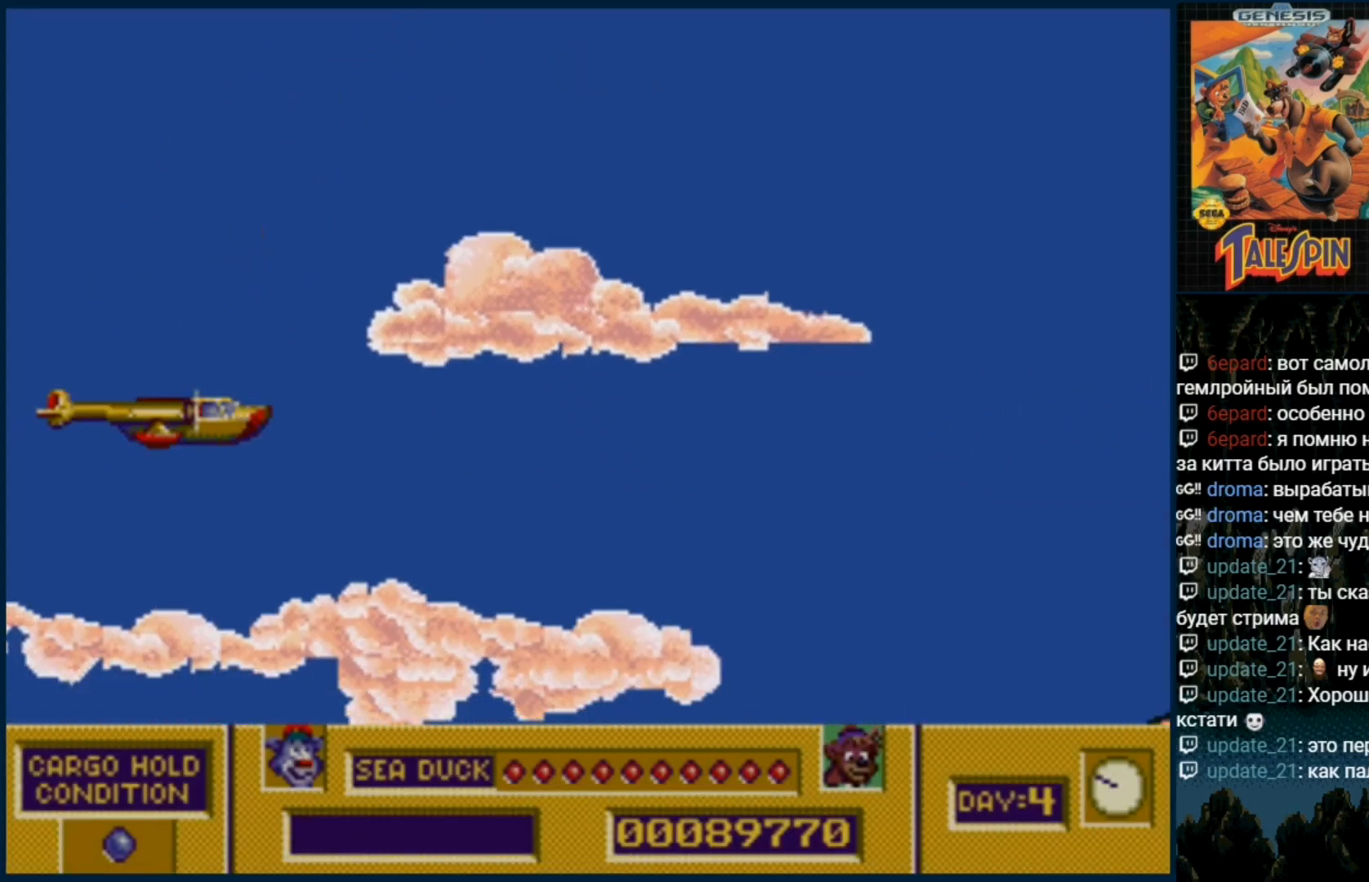
{"dt_ms": 500, "buttons": ["B"], "events": [[50, "DPAD_RIGHT", "up"], [317, "B", "down"], [417, "B", "up"], [500, "B", "down"]]}
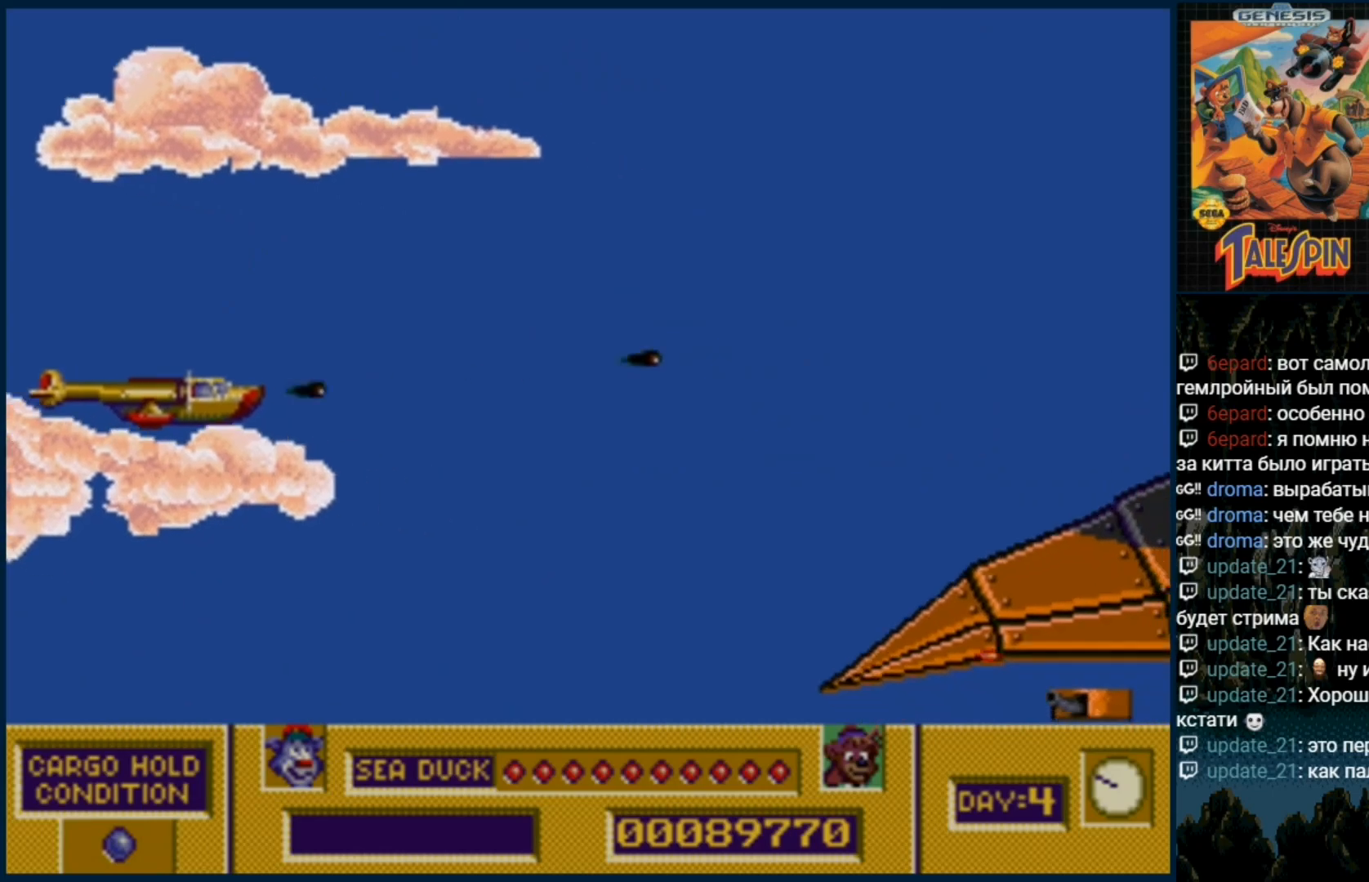
{"dt_ms": 500, "buttons": ["DPAD_UP"], "events": [[83, "B", "up"], [167, "B", "down"], [283, "B", "up"], [367, "B", "down"], [433, "B", "up"], [483, "DPAD_UP", "down"]]}
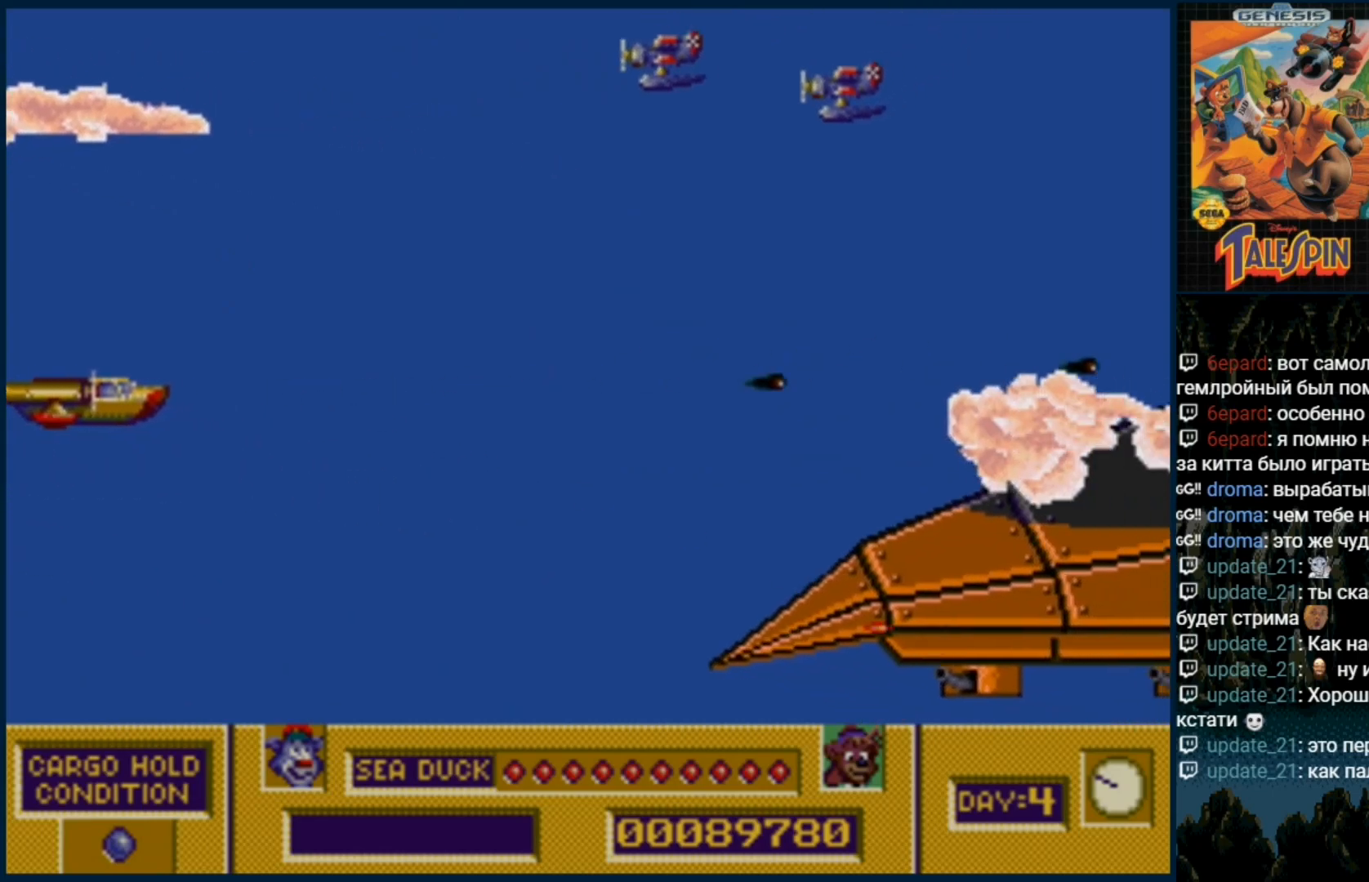
{"dt_ms": 1000, "buttons": ["B"]}
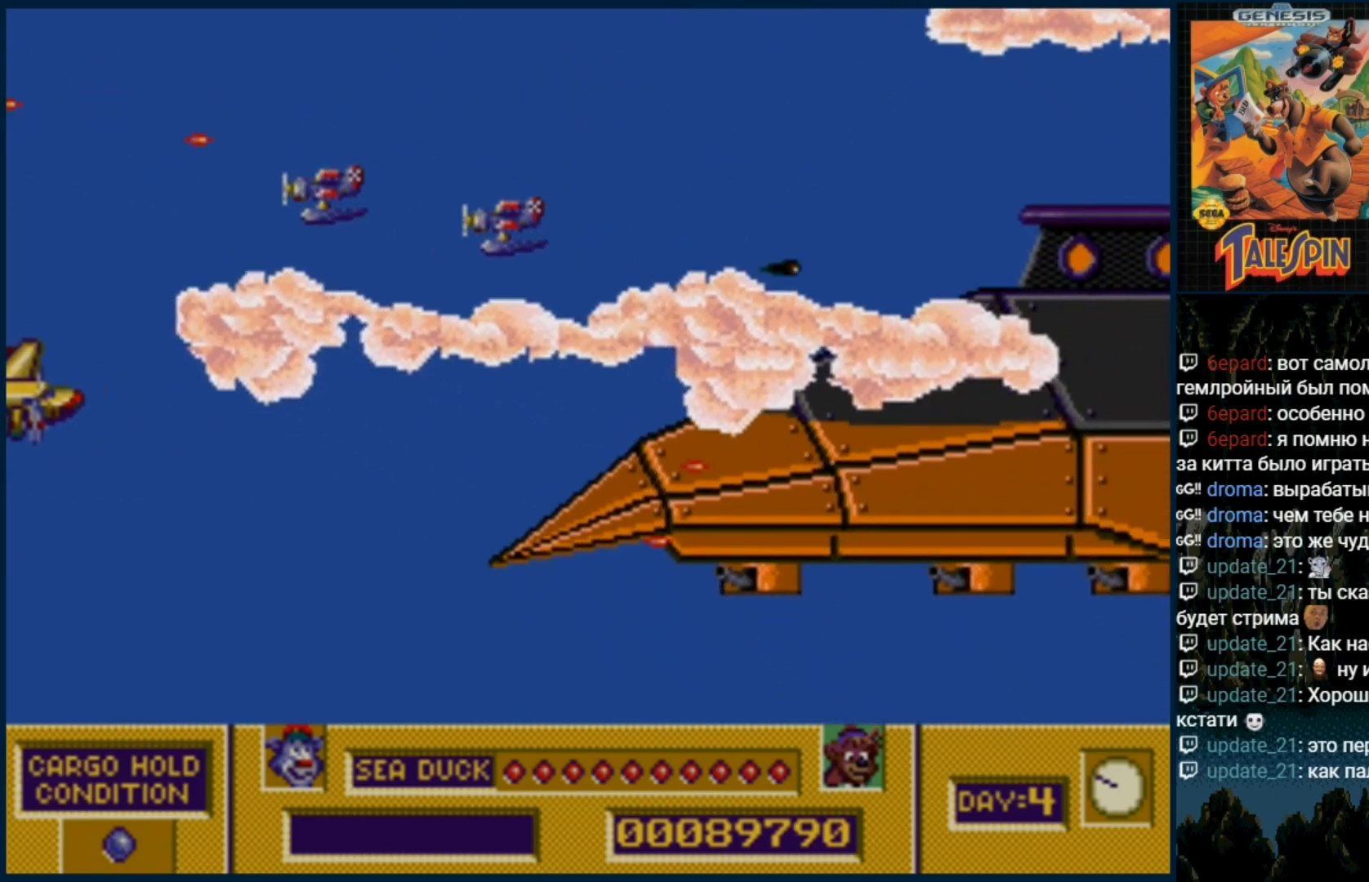
{"dt_ms": 500, "buttons": ["B"], "events": [[50, "B", "up"], [133, "B", "down"], [233, "B", "up"], [283, "B", "down"], [383, "B", "up"], [433, "B", "down"]]}